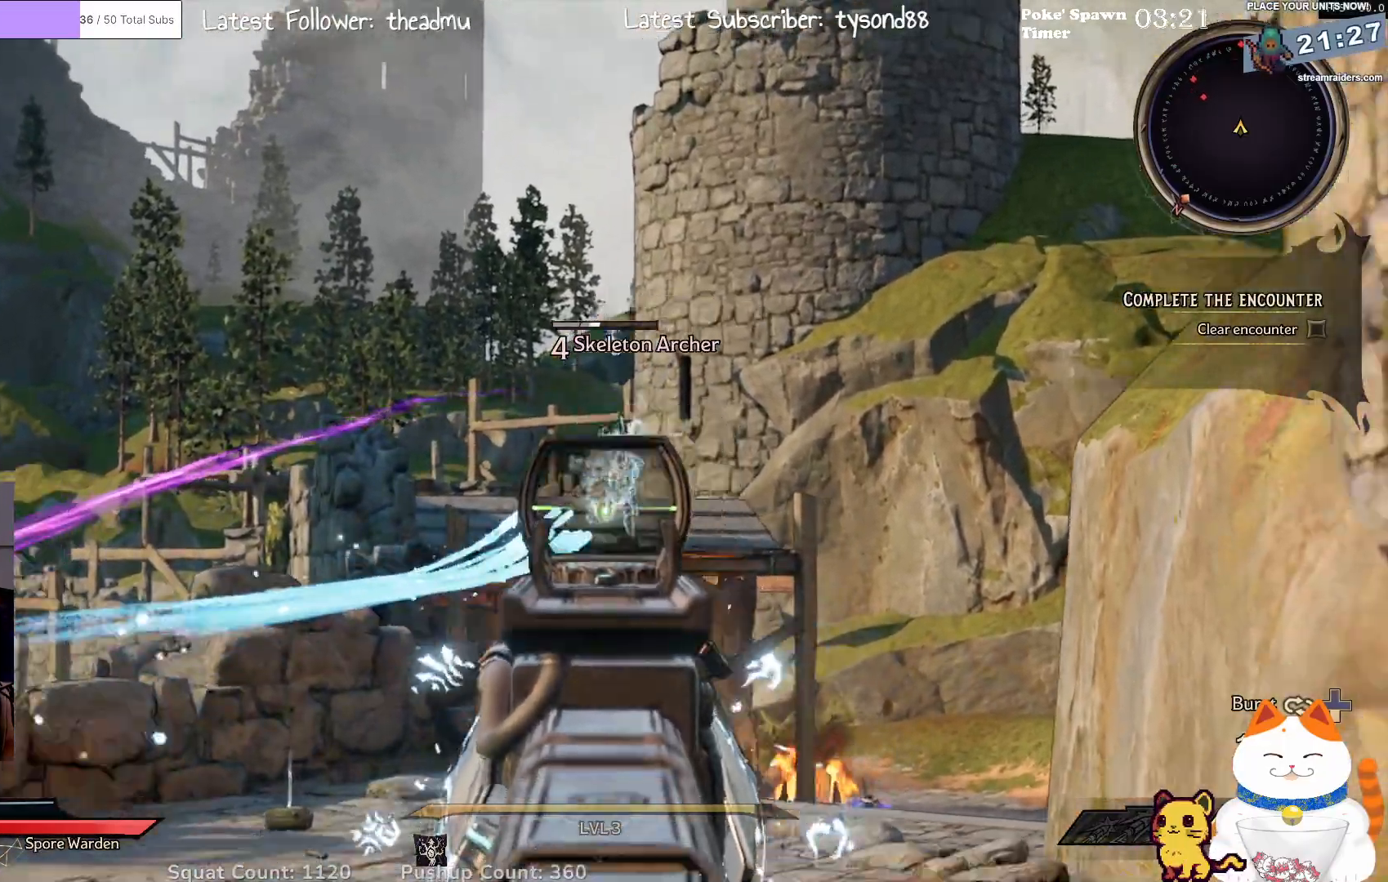
Gameplay with a controller (Xbox layout); each line is a JSON object with the inputs held at the frame after it. "events" lists button and stick changes between this image and that frame as [ms after this image, input, new state], when the widget could be followed in between.
{"buttons": ["L2"], "left_stick": "down", "right_stick": "down-left", "events": [[33, "left_stick", "down"], [83, "right_stick", "left"], [383, "right_stick", "down-left"]]}
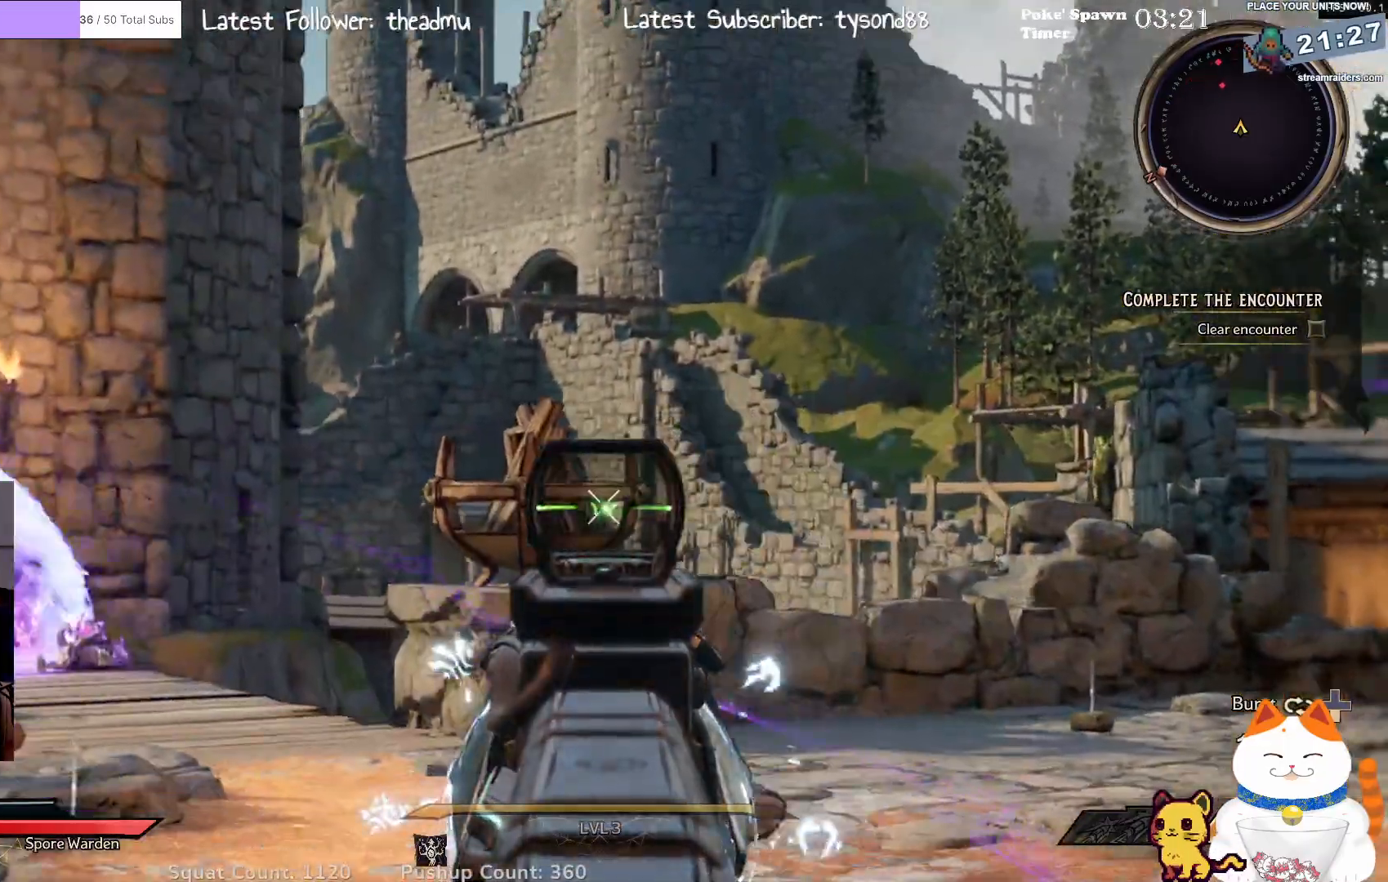
{"buttons": ["L2"], "left_stick": "center", "right_stick": "down-left", "events": [[50, "right_stick", "center"], [67, "left_stick", "down-left"], [233, "right_stick", "left"], [433, "right_stick", "down-left"], [483, "left_stick", "center"]]}
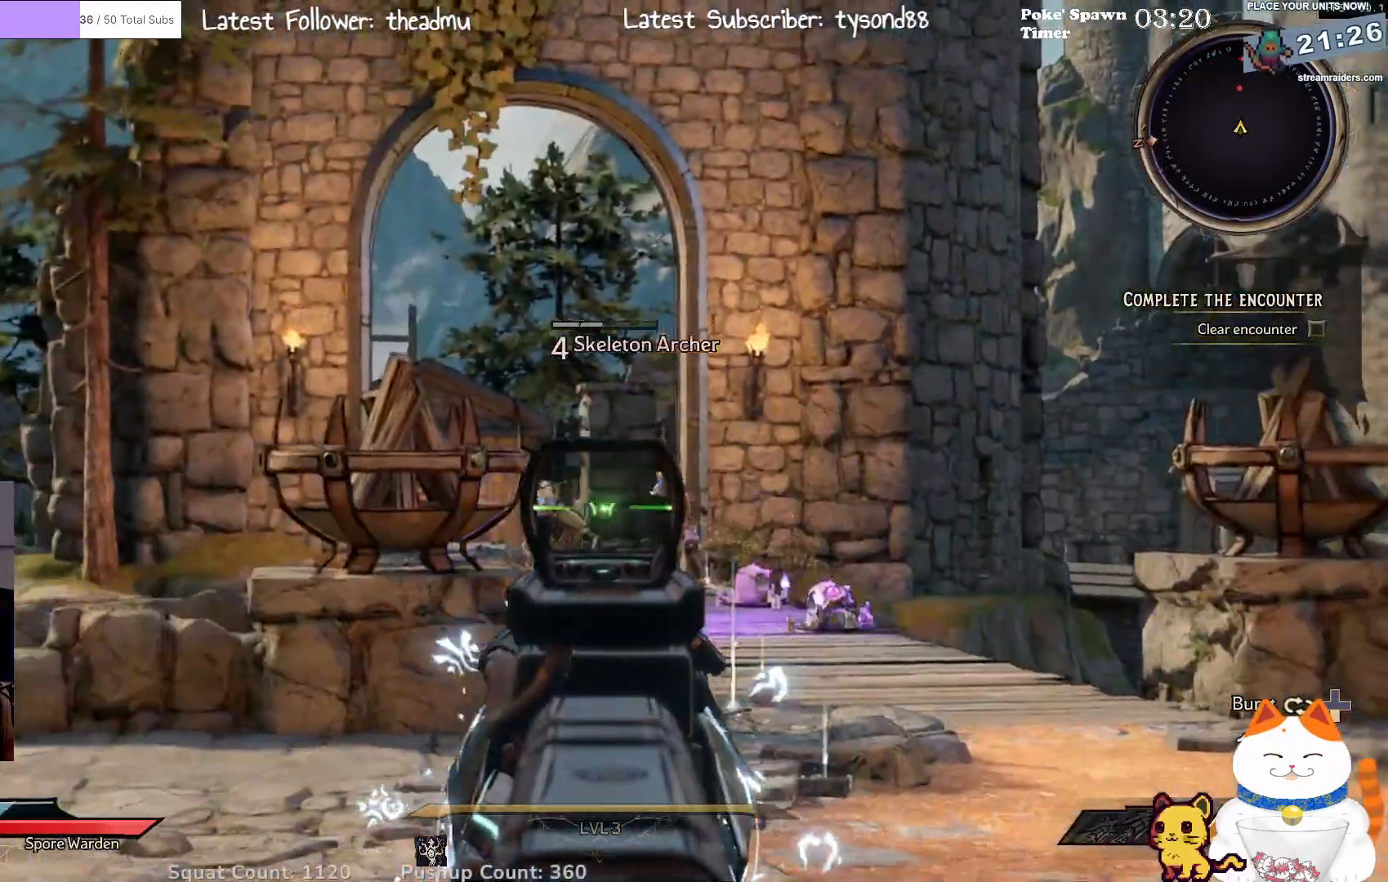
{"buttons": ["L2"], "left_stick": "center", "right_stick": "center", "events": [[50, "left_stick", "right"], [50, "right_stick", "center"], [250, "right_stick", "down-left"], [450, "left_stick", "center"], [483, "right_stick", "center"]]}
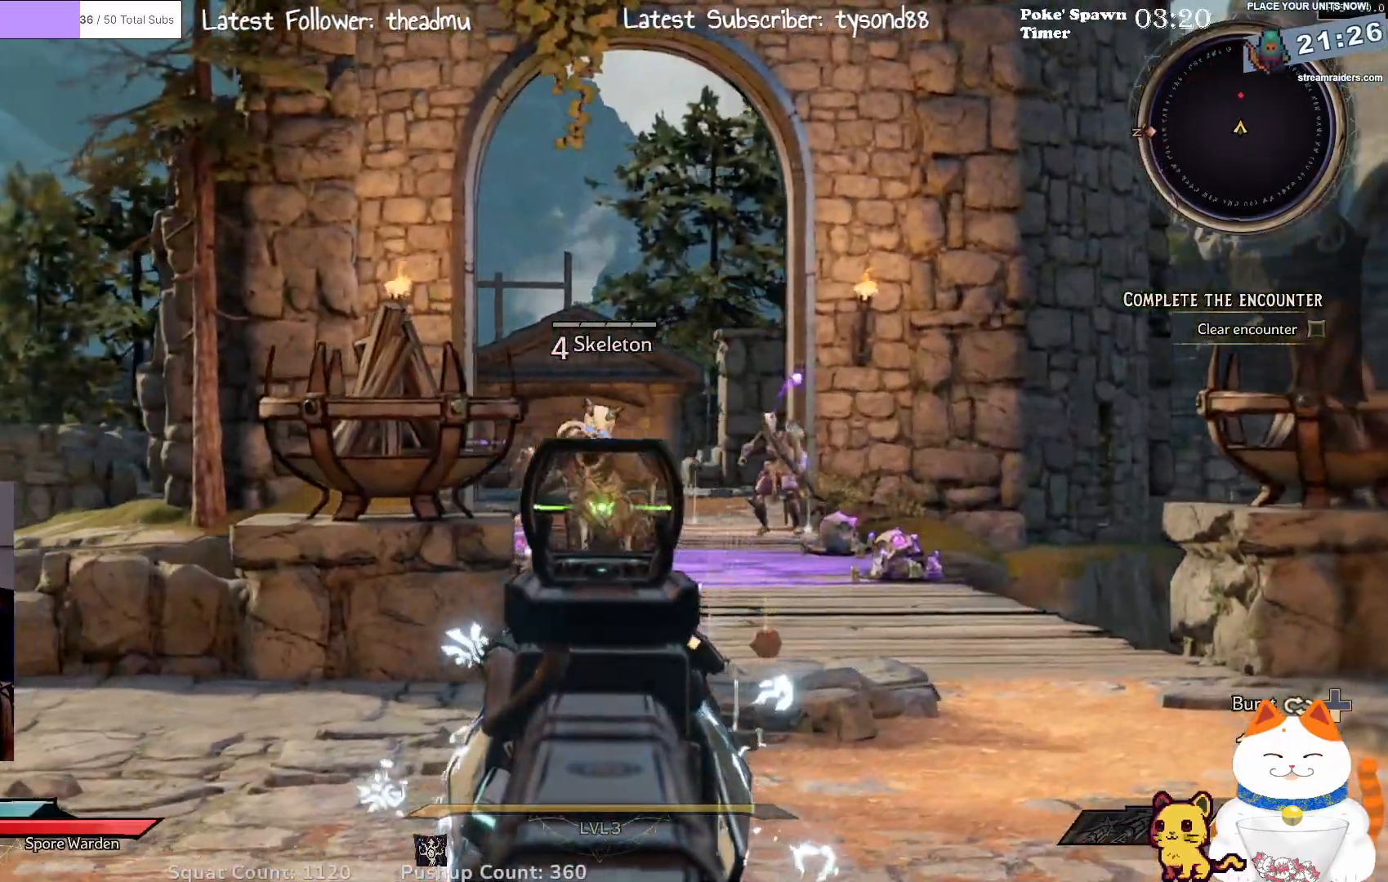
{"buttons": ["L2", "R2"], "left_stick": "down-left", "right_stick": "center", "events": [[17, "left_stick", "down-left"], [50, "R2", "down"], [100, "left_stick", "down-right"], [233, "R2", "up"], [417, "left_stick", "down-left"], [450, "R2", "down"]]}
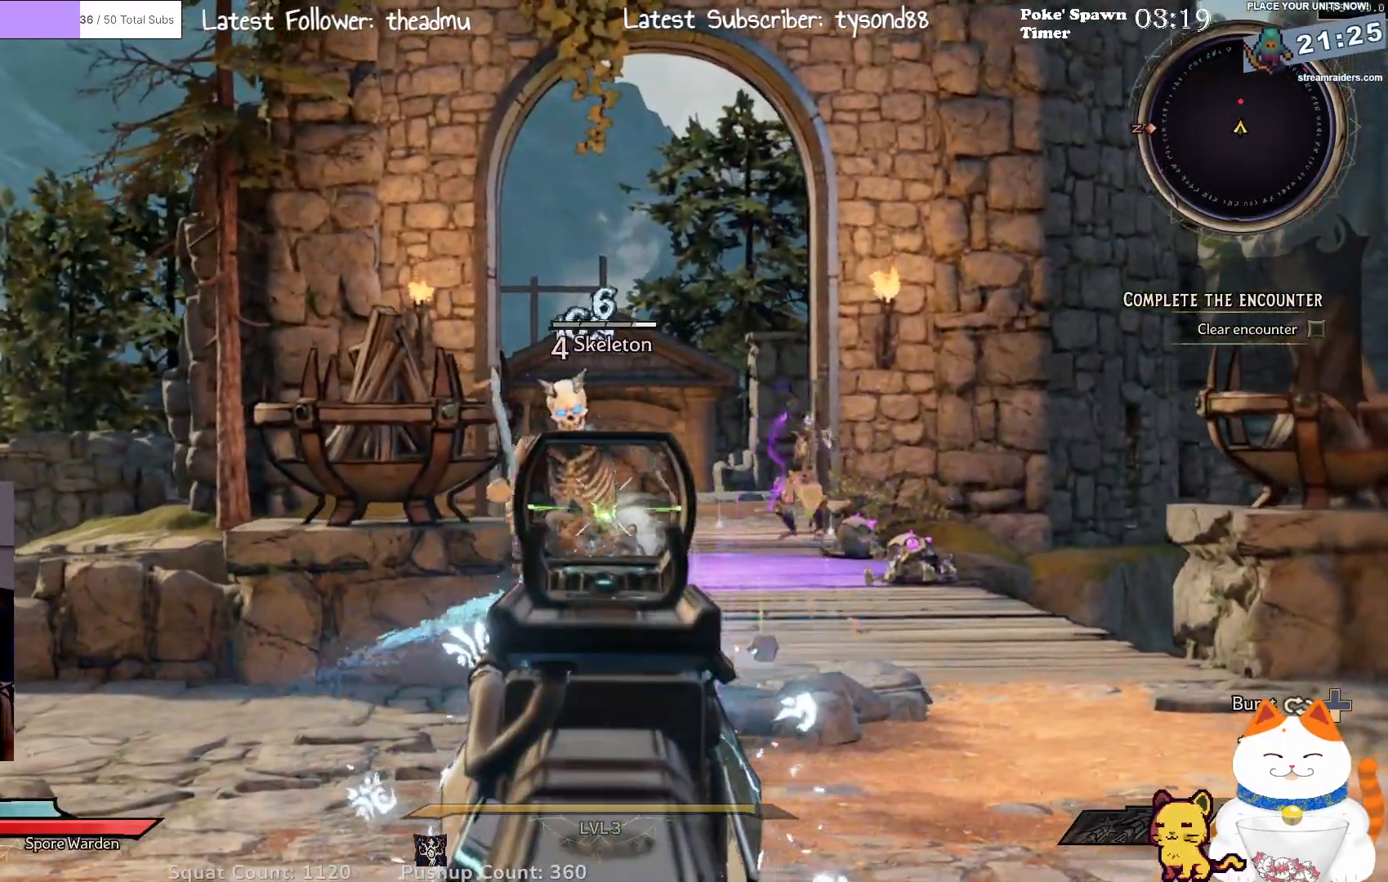
{"buttons": ["L2"], "left_stick": "center", "right_stick": "center", "events": [[117, "R2", "up"], [133, "left_stick", "down"], [300, "R2", "down"], [300, "left_stick", "down-right"], [400, "left_stick", "center"], [450, "R2", "up"]]}
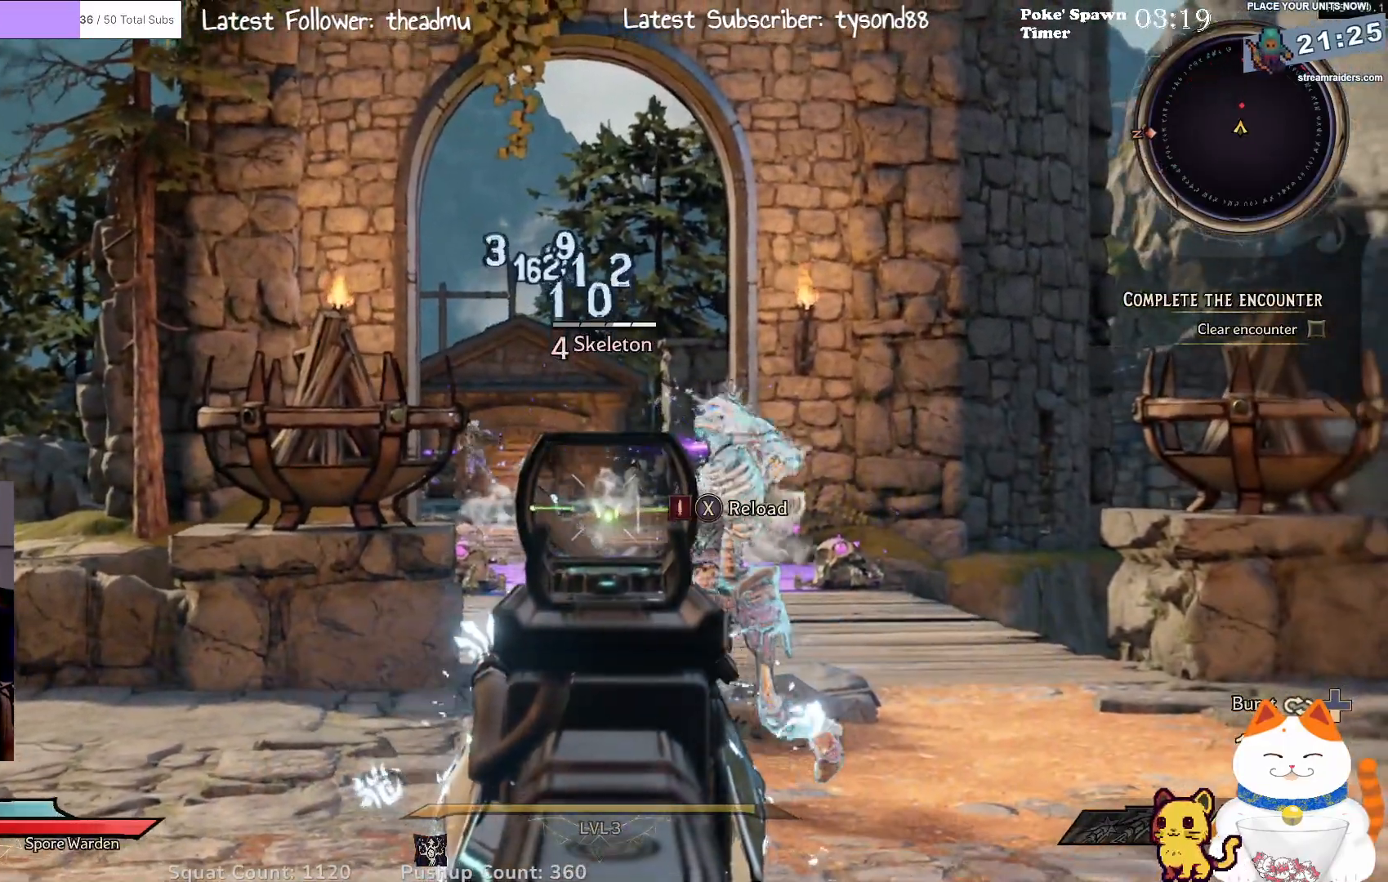
{"buttons": ["L2"], "left_stick": "down", "right_stick": "center", "events": [[33, "left_stick", "down-right"], [300, "left_stick", "down"], [333, "R2", "down"], [500, "R2", "up"]]}
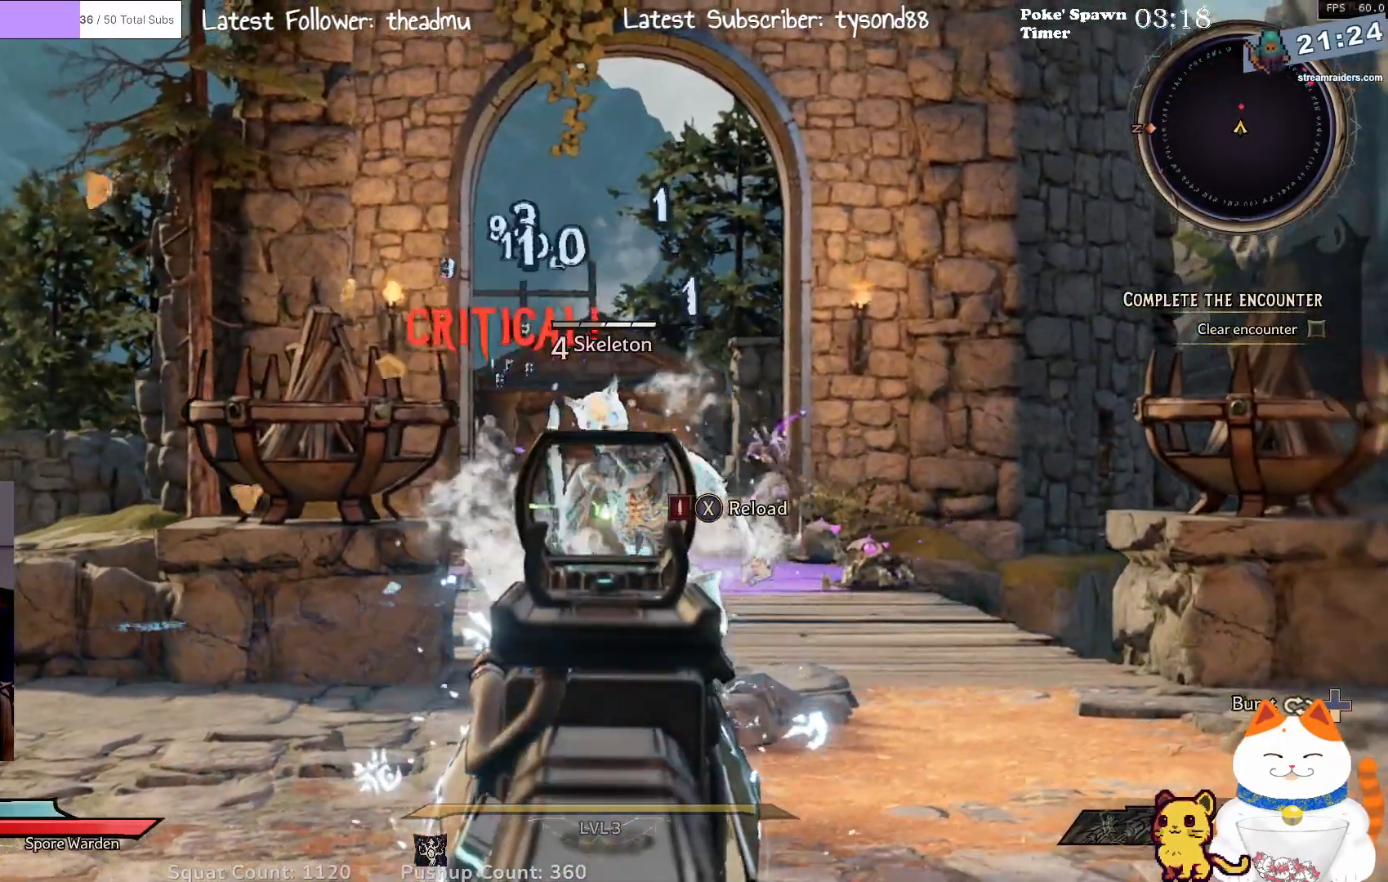
{"buttons": ["L2"], "left_stick": "down-left", "right_stick": "center", "events": [[33, "left_stick", "down-right"], [250, "R2", "down"], [317, "left_stick", "down"], [417, "R2", "up"], [417, "left_stick", "down-left"]]}
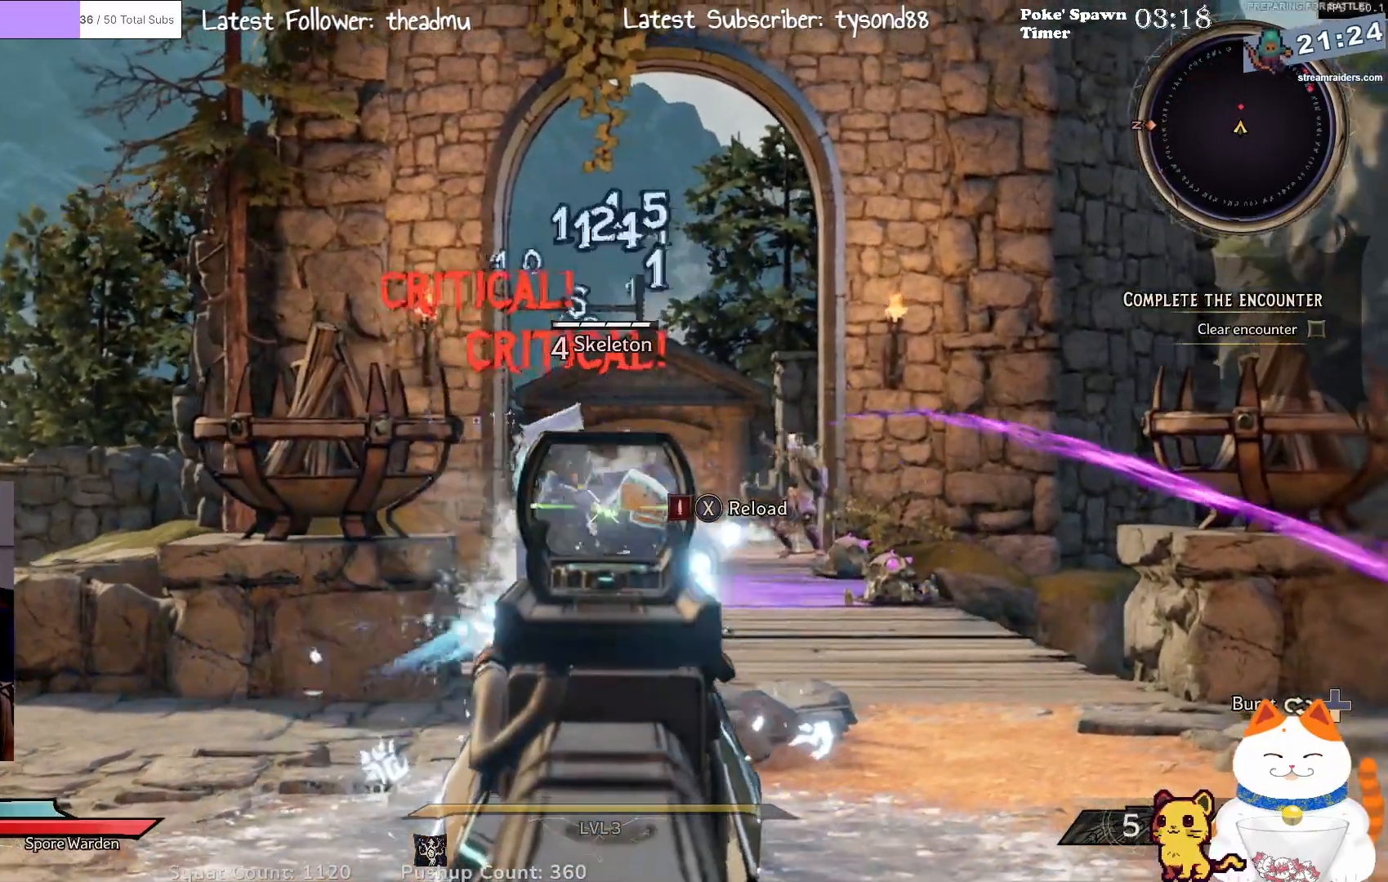
{"buttons": ["L2"], "left_stick": "up-right", "right_stick": "down-right", "events": [[17, "left_stick", "left"], [150, "R2", "down"], [217, "left_stick", "up"], [283, "left_stick", "right"], [333, "R2", "up"], [450, "right_stick", "down-right"], [467, "left_stick", "up-right"]]}
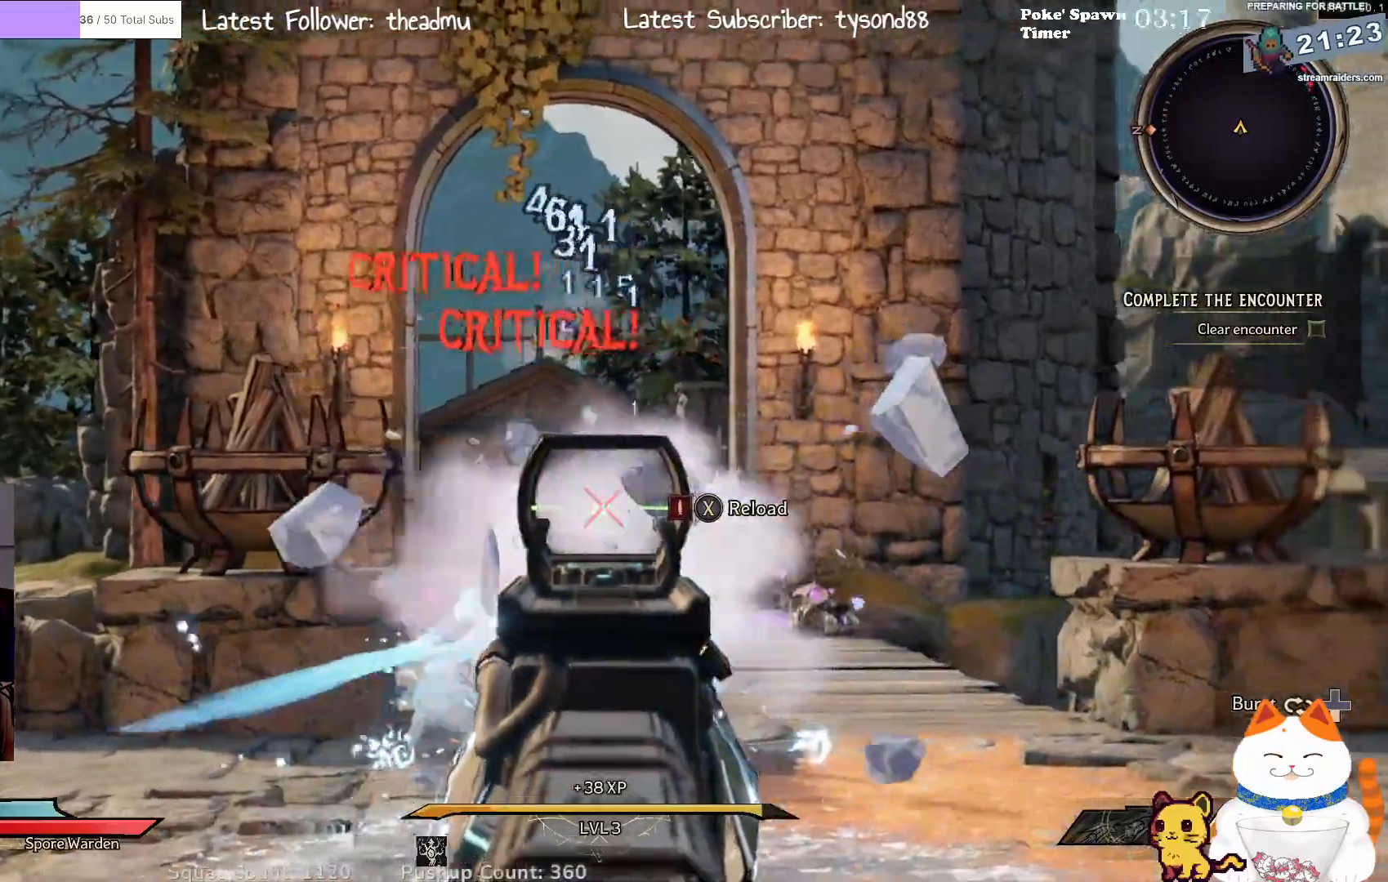
{"buttons": ["L2"], "left_stick": "up-left", "right_stick": "center", "events": [[17, "left_stick", "up"], [150, "right_stick", "center"], [283, "R2", "down"], [283, "left_stick", "up-left"], [433, "R2", "up"]]}
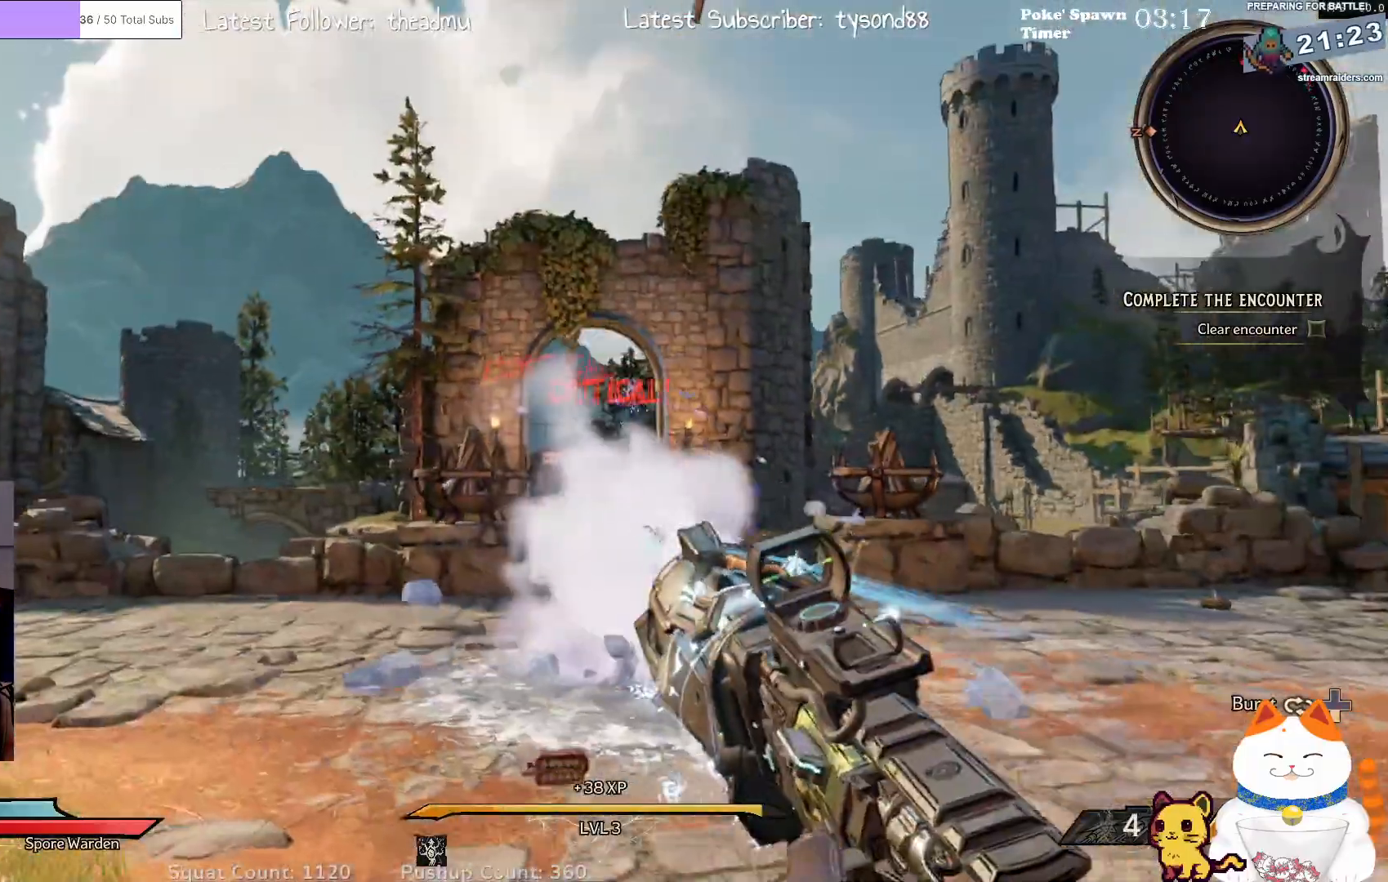
{"buttons": ["L2"], "left_stick": "up", "right_stick": "left", "events": [[17, "left_stick", "up"], [67, "right_stick", "right"], [183, "left_stick", "up-left"], [267, "right_stick", "left"], [483, "left_stick", "up"]]}
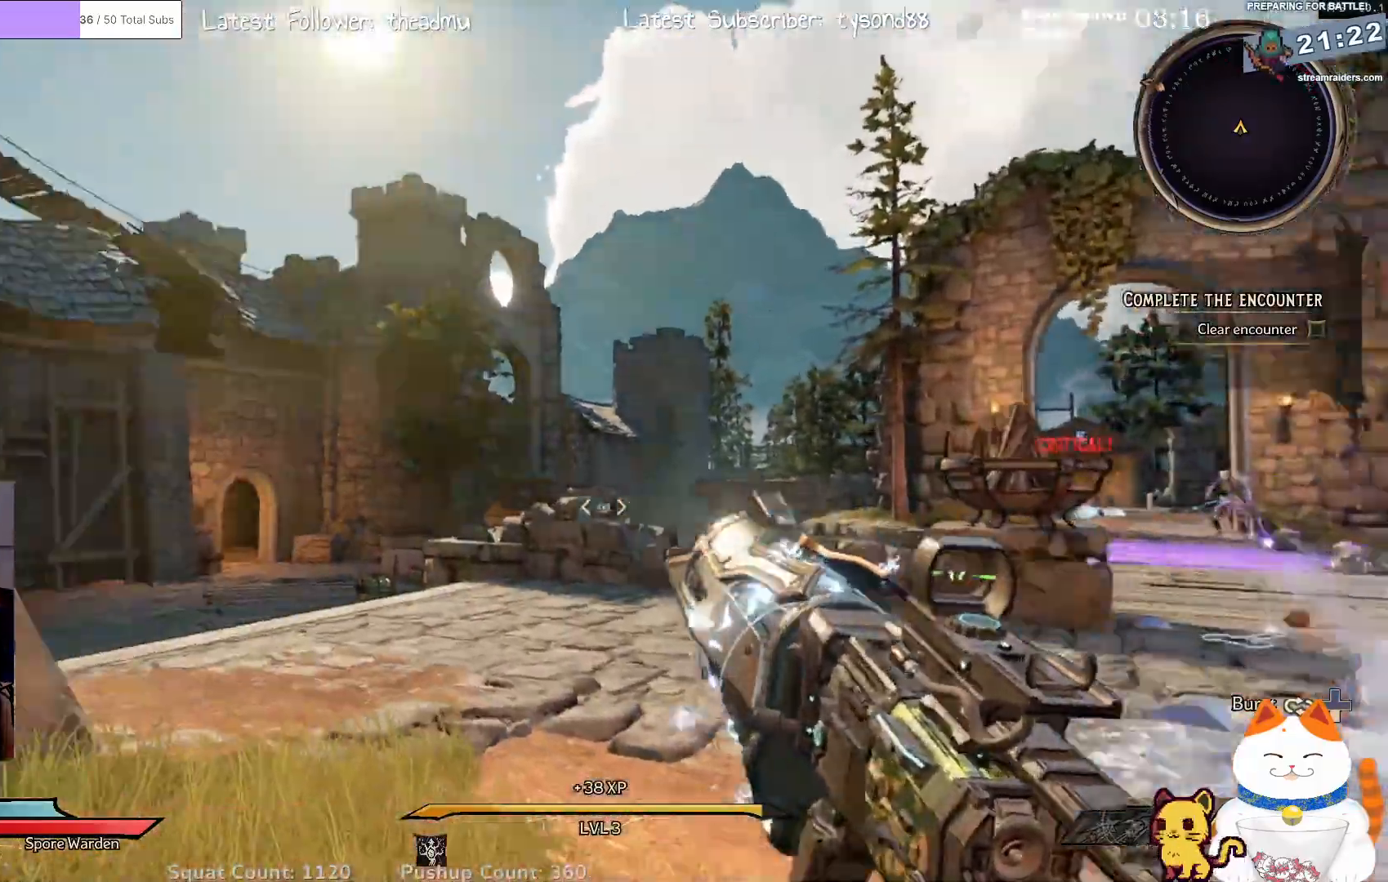
{"buttons": ["L2"], "left_stick": "up-right", "right_stick": "center", "events": [[50, "L3", "down"], [167, "right_stick", "center"], [217, "L3", "up"], [367, "right_stick", "down-left"], [483, "left_stick", "up-right"], [500, "right_stick", "center"]]}
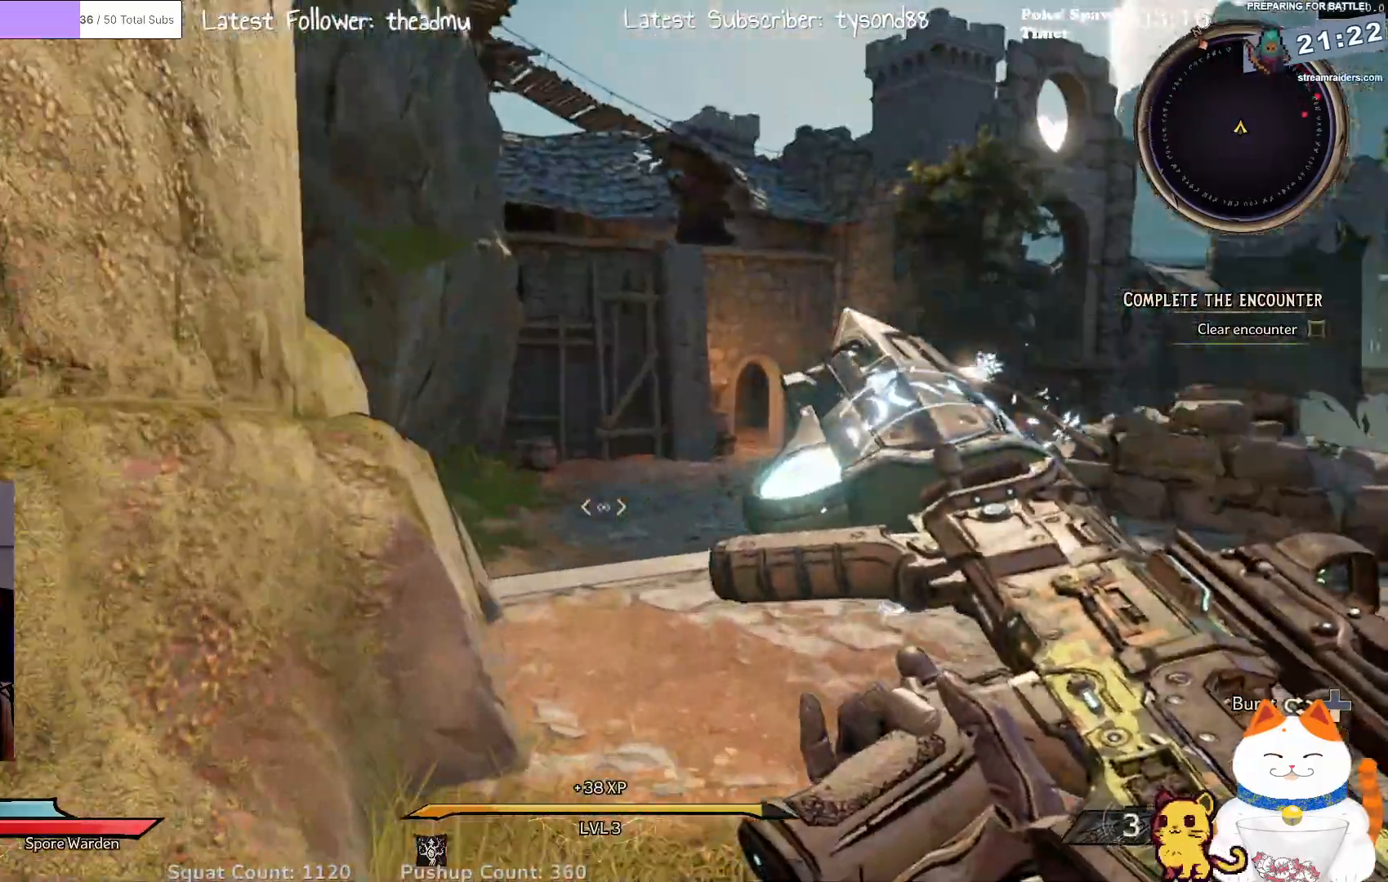
{"buttons": ["L3"], "left_stick": "up", "right_stick": "center", "events": [[283, "L2", "up"], [417, "L3", "down"], [450, "left_stick", "up"]]}
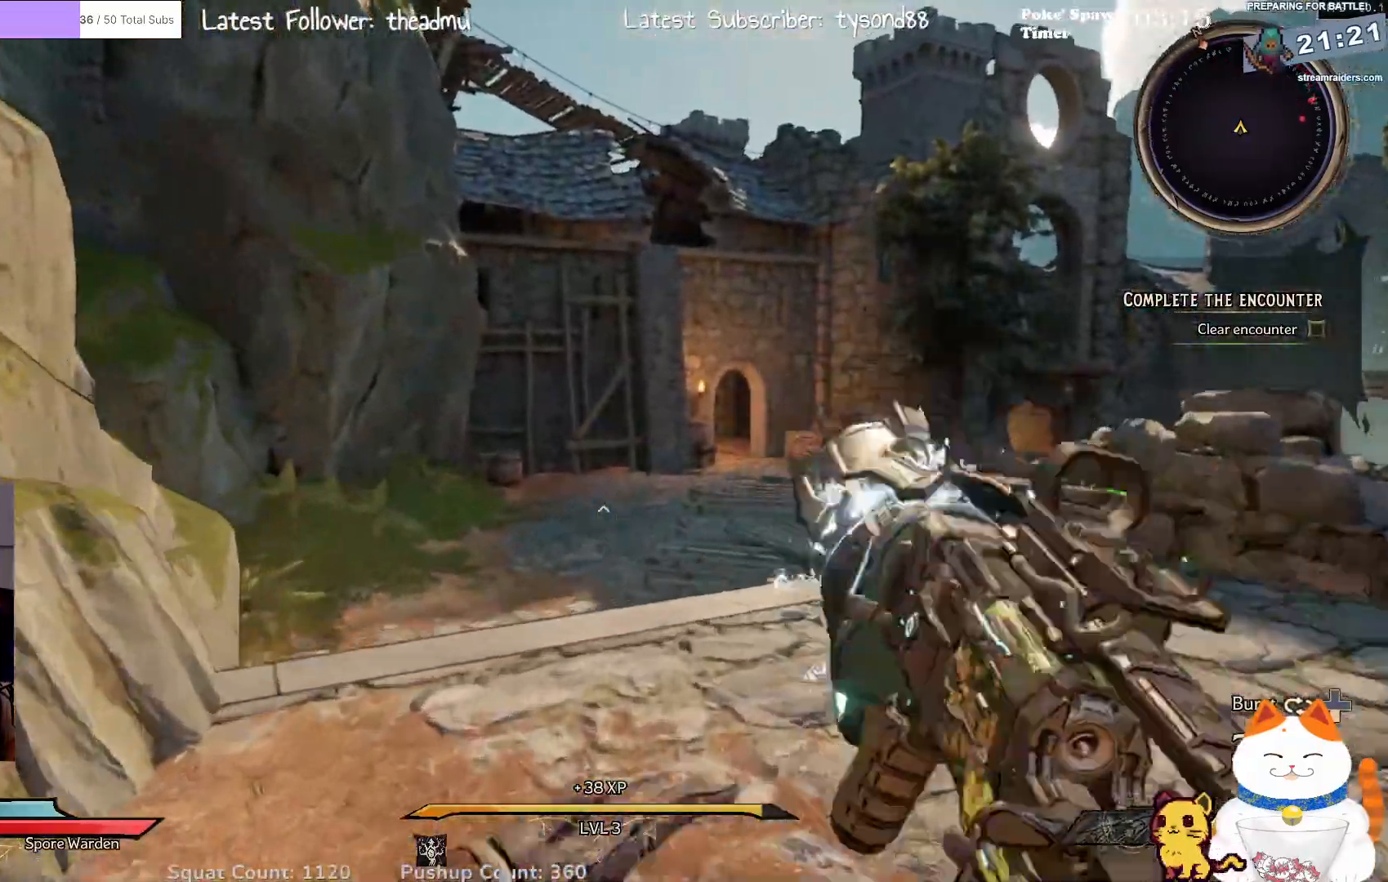
{"buttons": [], "left_stick": "up", "right_stick": "center", "events": [[83, "L3", "up"], [183, "right_stick", "down-left"], [367, "right_stick", "center"]]}
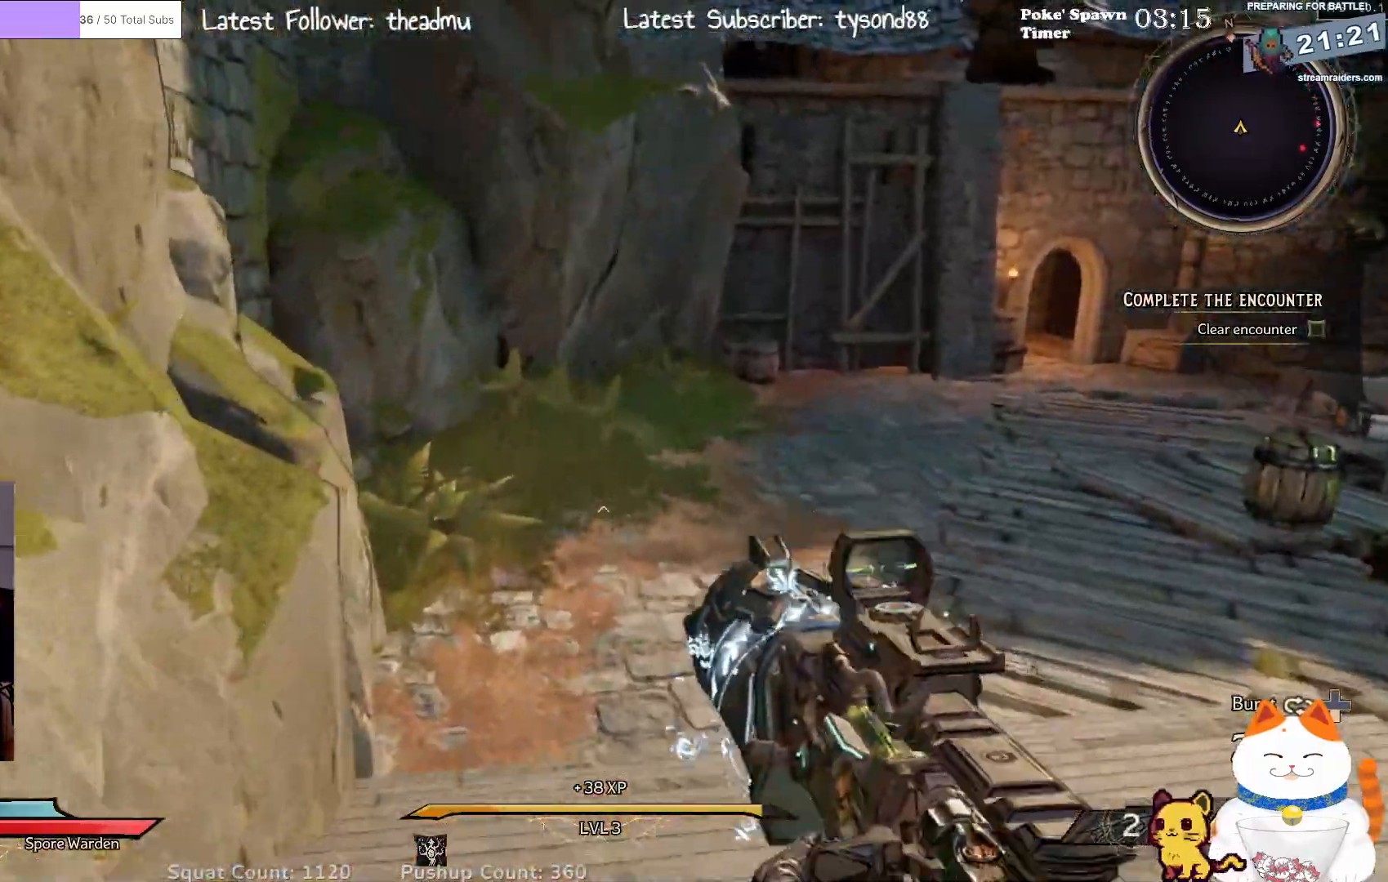
{"buttons": [], "left_stick": "up", "right_stick": "up-right", "events": [[383, "right_stick", "up-right"]]}
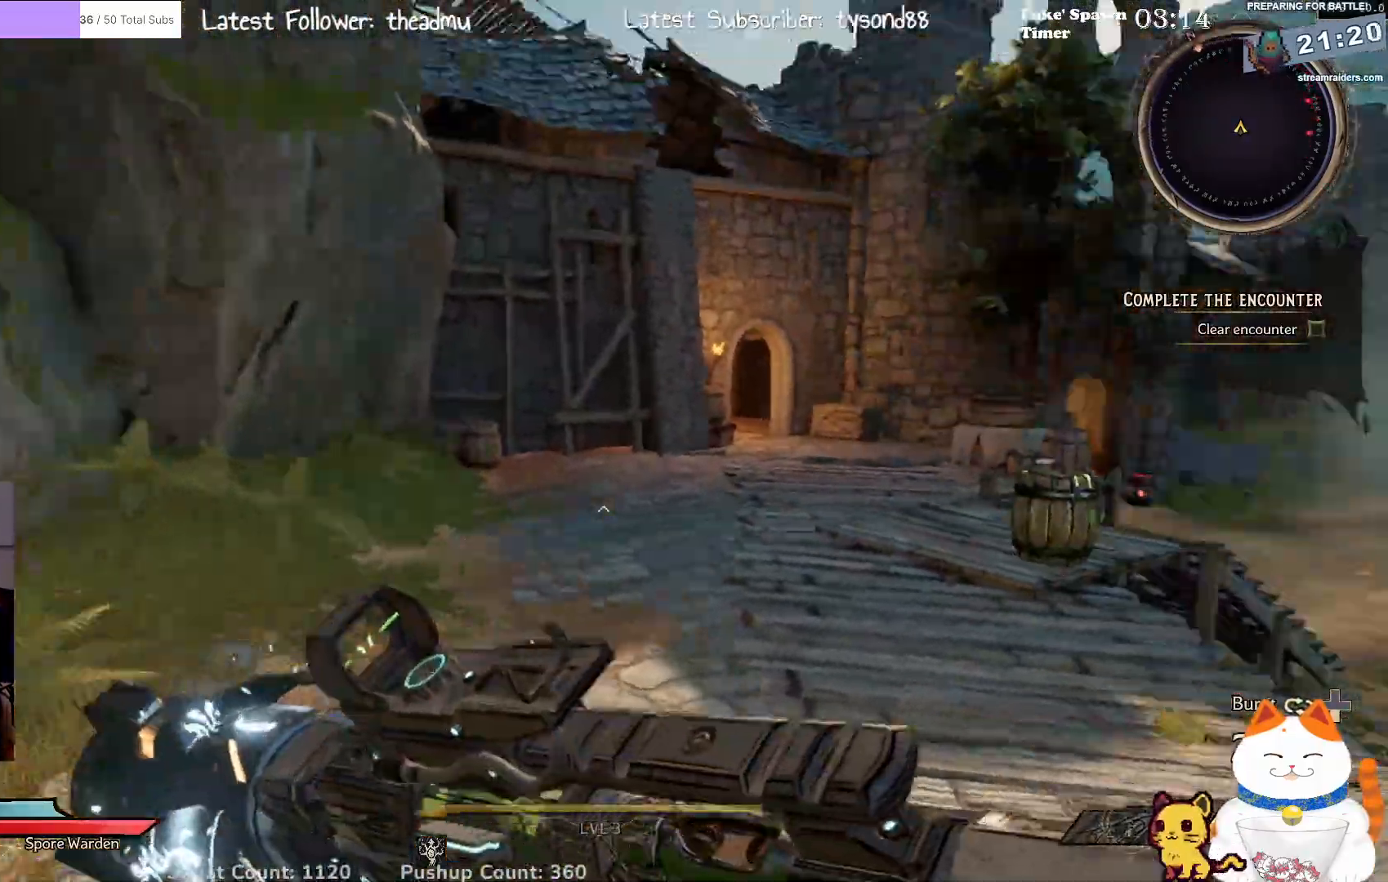
{"buttons": [], "left_stick": "up", "right_stick": "center", "events": [[183, "L3", "down"], [183, "right_stick", "center"], [317, "L3", "up"]]}
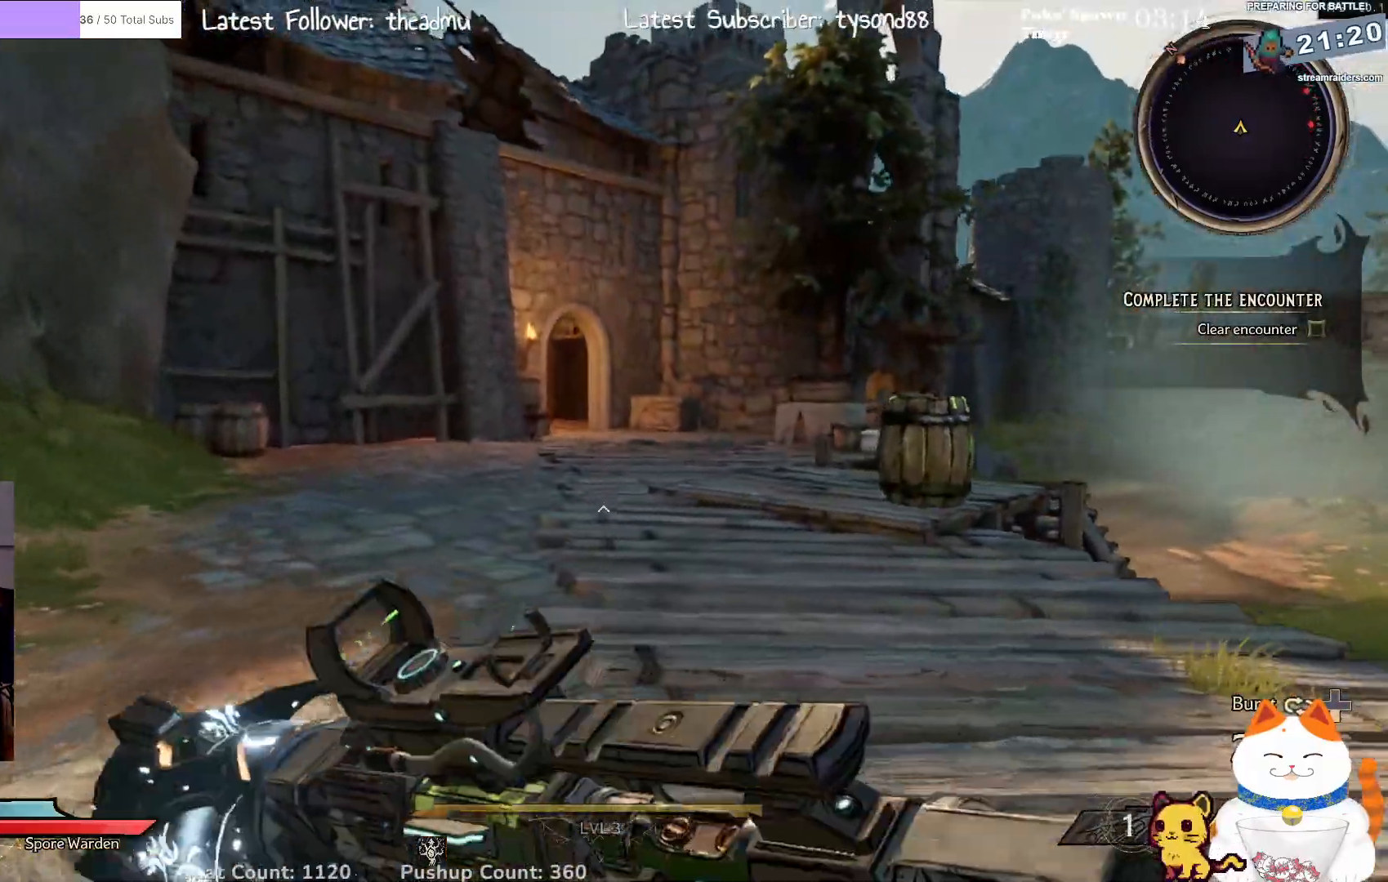
{"buttons": ["L3"], "left_stick": "up-left", "right_stick": "right", "events": [[200, "left_stick", "up-left"], [250, "right_stick", "right"], [433, "L3", "down"]]}
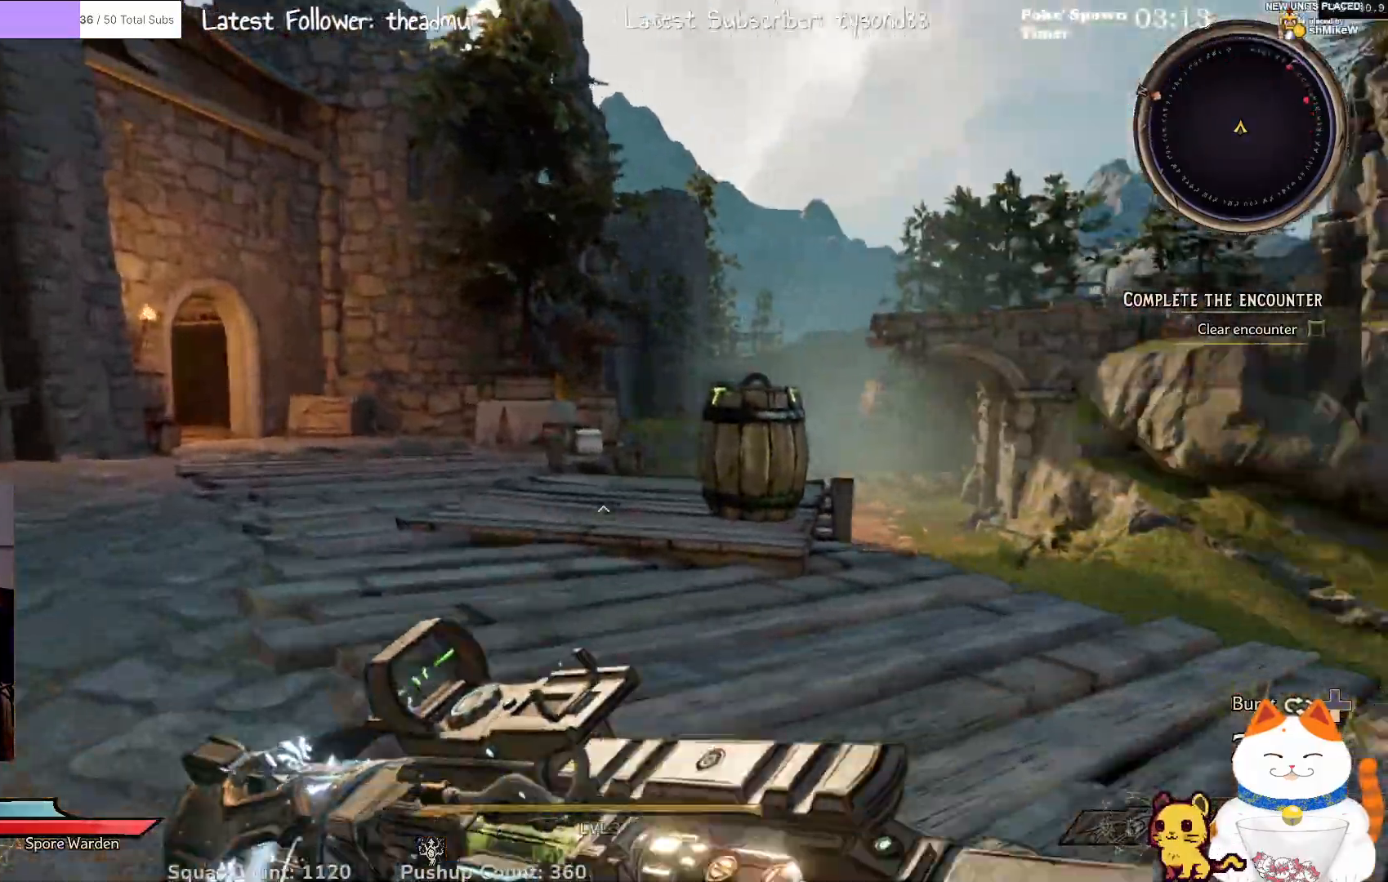
{"buttons": [], "left_stick": "up-left", "right_stick": "right", "events": [[33, "right_stick", "center"], [100, "L3", "up"], [250, "right_stick", "right"]]}
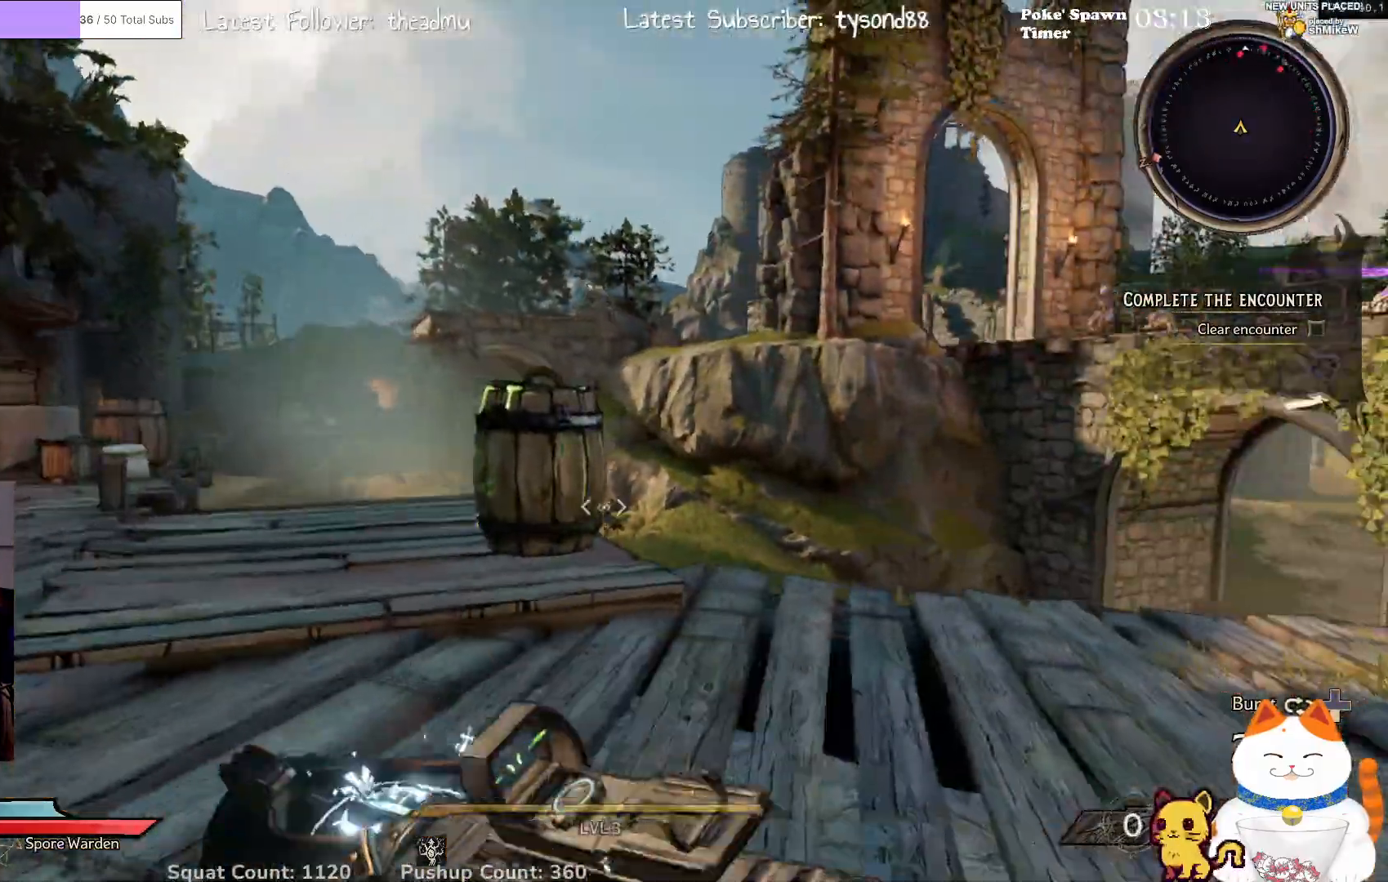
{"buttons": [], "left_stick": "left", "right_stick": "center", "events": [[33, "left_stick", "left"], [50, "right_stick", "center"]]}
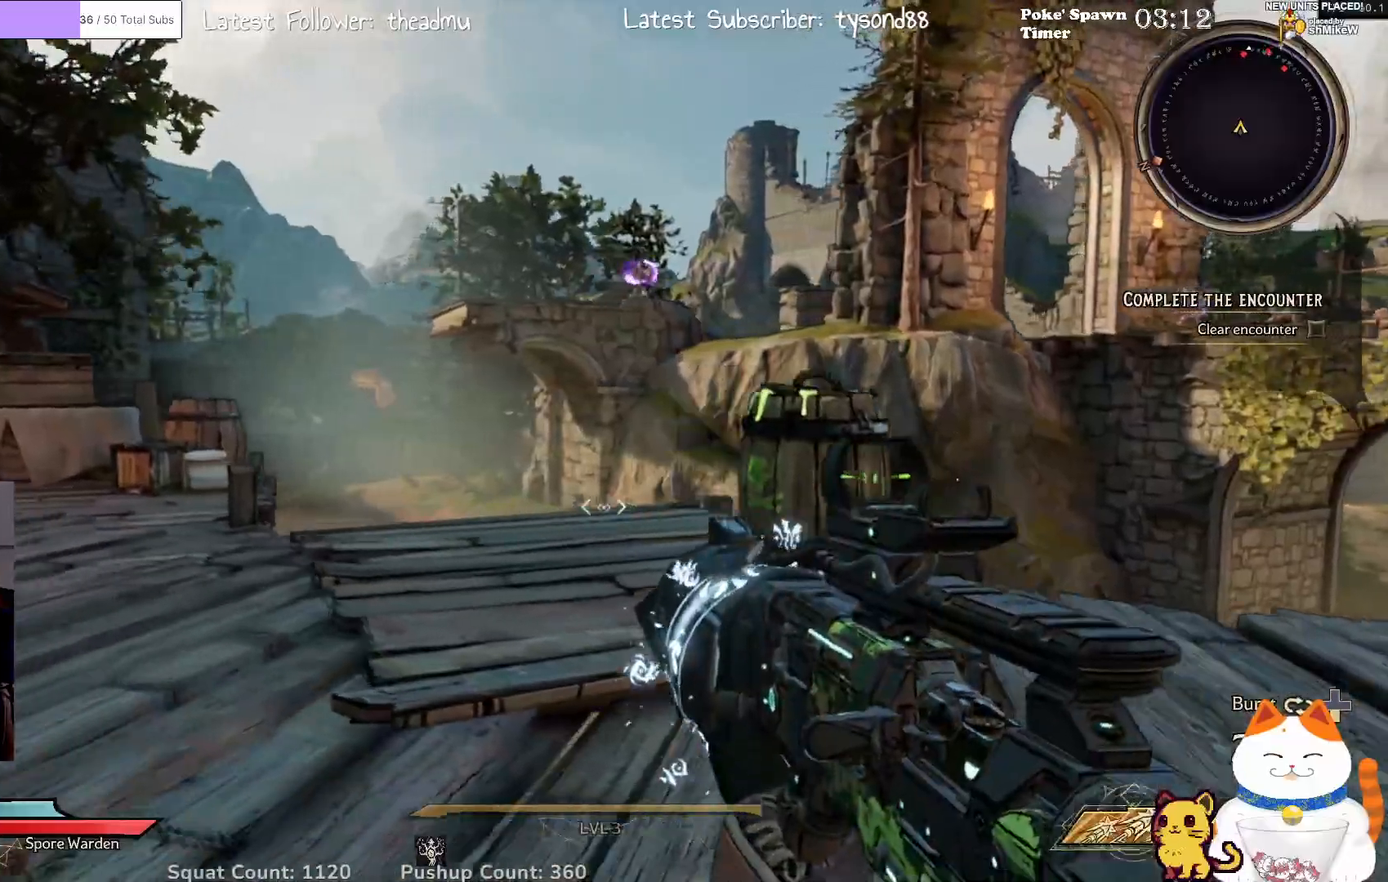
{"buttons": [], "left_stick": "down-left", "right_stick": "up-right", "events": [[183, "right_stick", "right"], [333, "right_stick", "up-right"], [467, "left_stick", "down-left"]]}
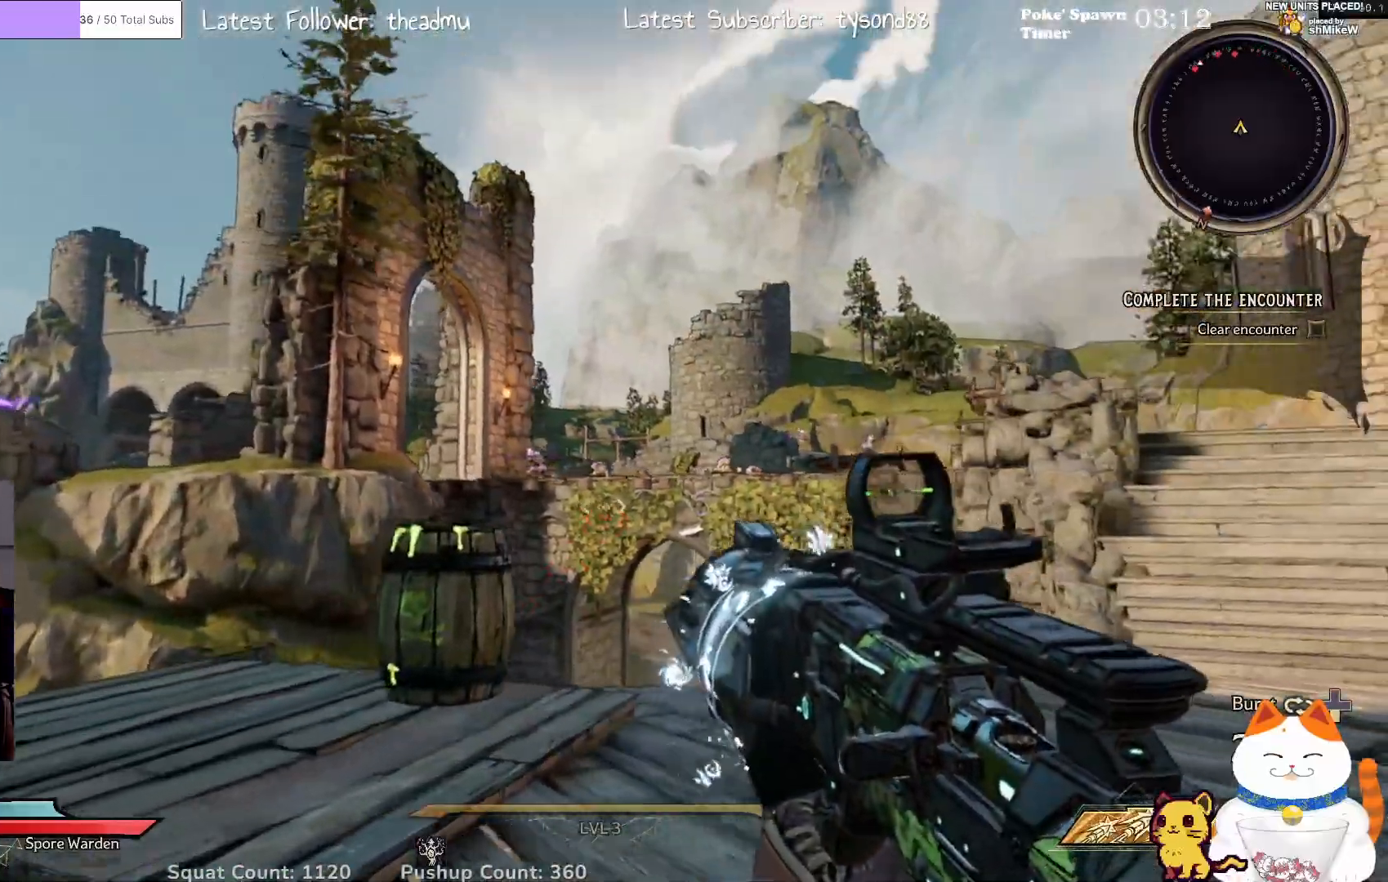
{"buttons": [], "left_stick": "left", "right_stick": "up-right", "events": [[33, "right_stick", "center"], [83, "right_stick", "left"], [250, "left_stick", "left"], [333, "right_stick", "center"], [400, "right_stick", "up-right"]]}
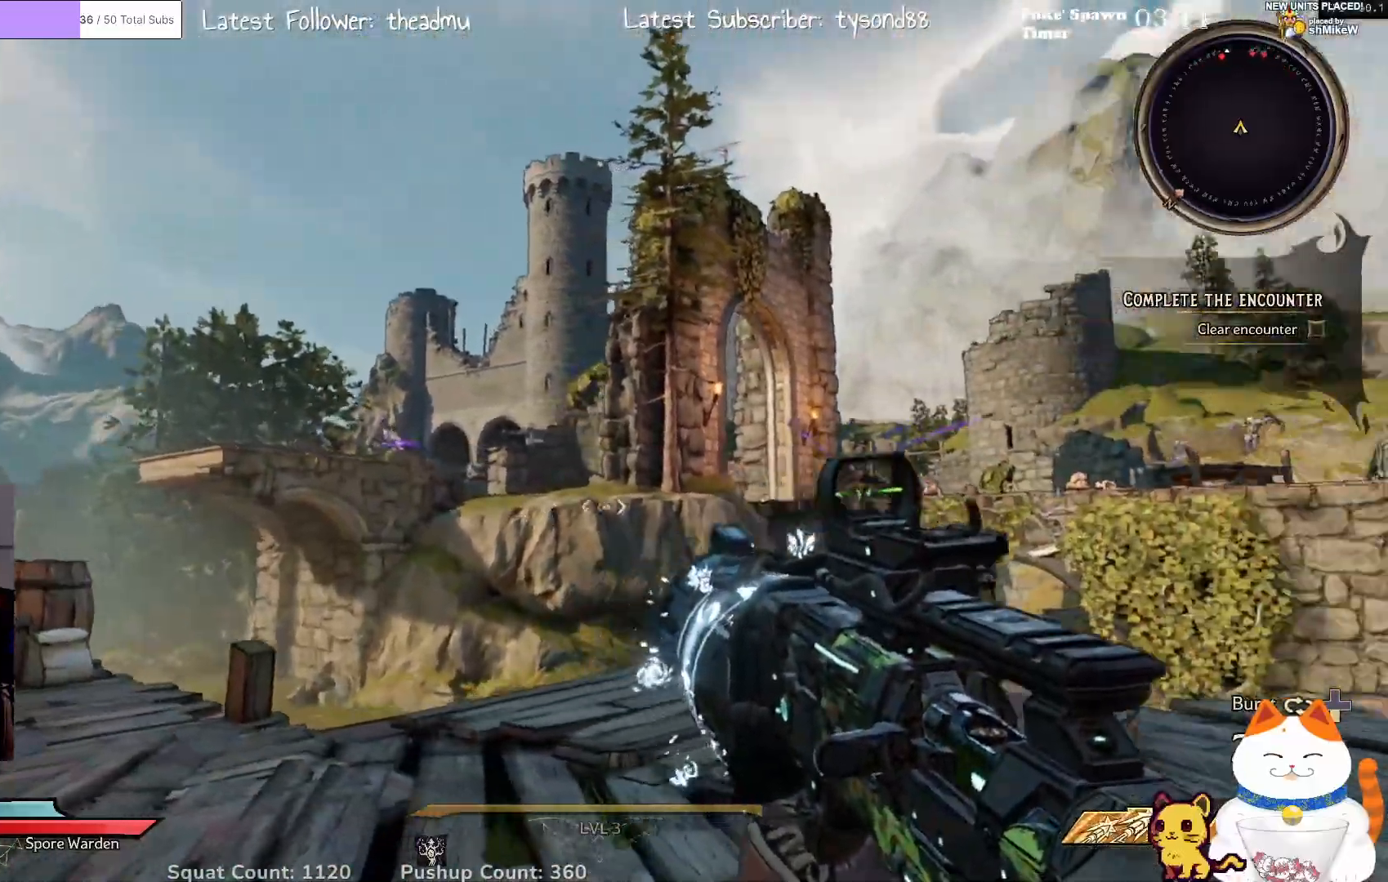
{"buttons": [], "left_stick": "left", "right_stick": "center", "events": [[67, "right_stick", "center"], [300, "right_stick", "right"], [467, "right_stick", "center"]]}
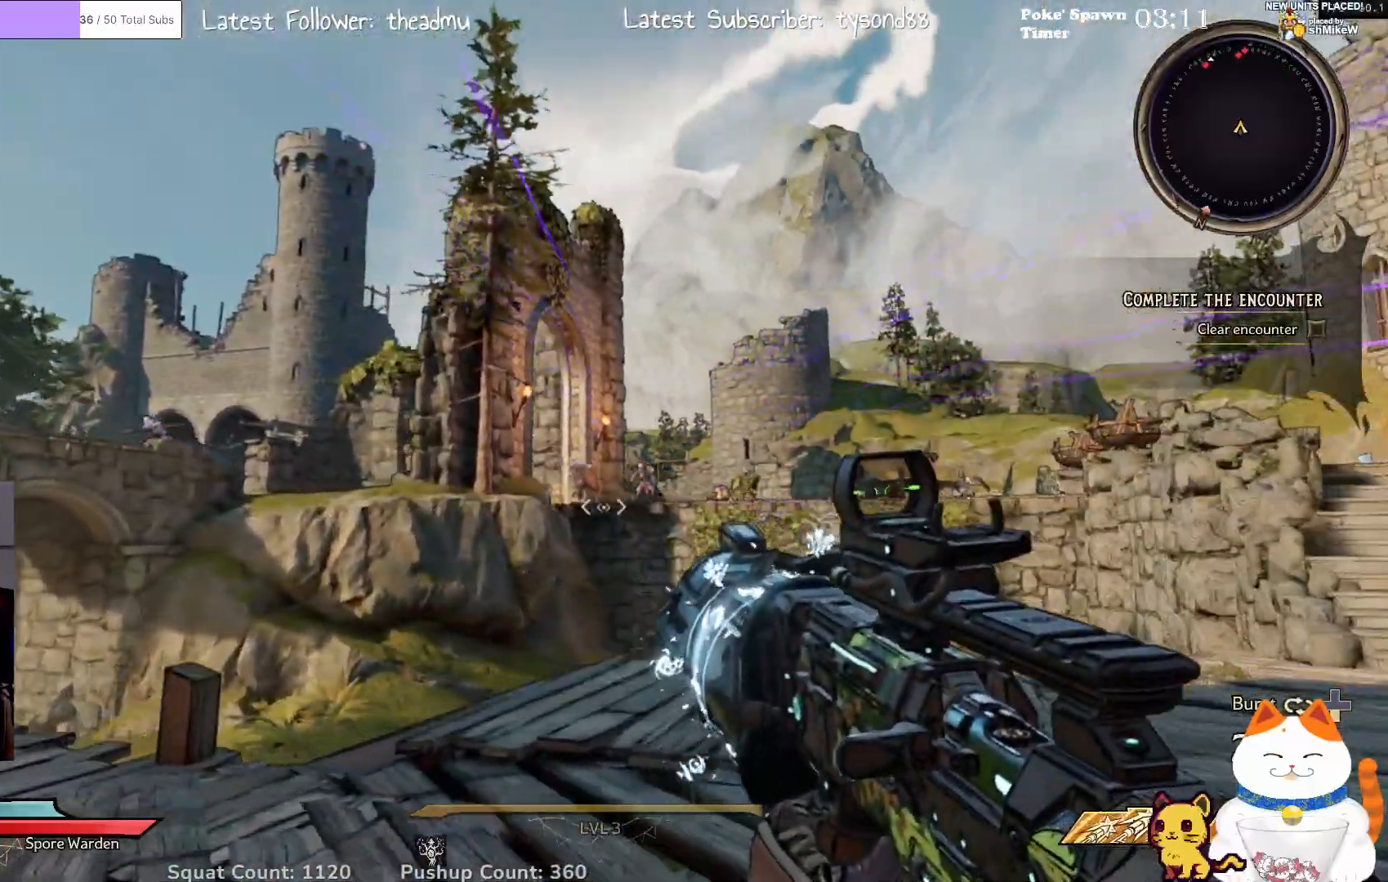
{"buttons": [], "left_stick": "left", "right_stick": "right", "events": [[83, "L3", "down"], [233, "L3", "up"], [283, "right_stick", "right"]]}
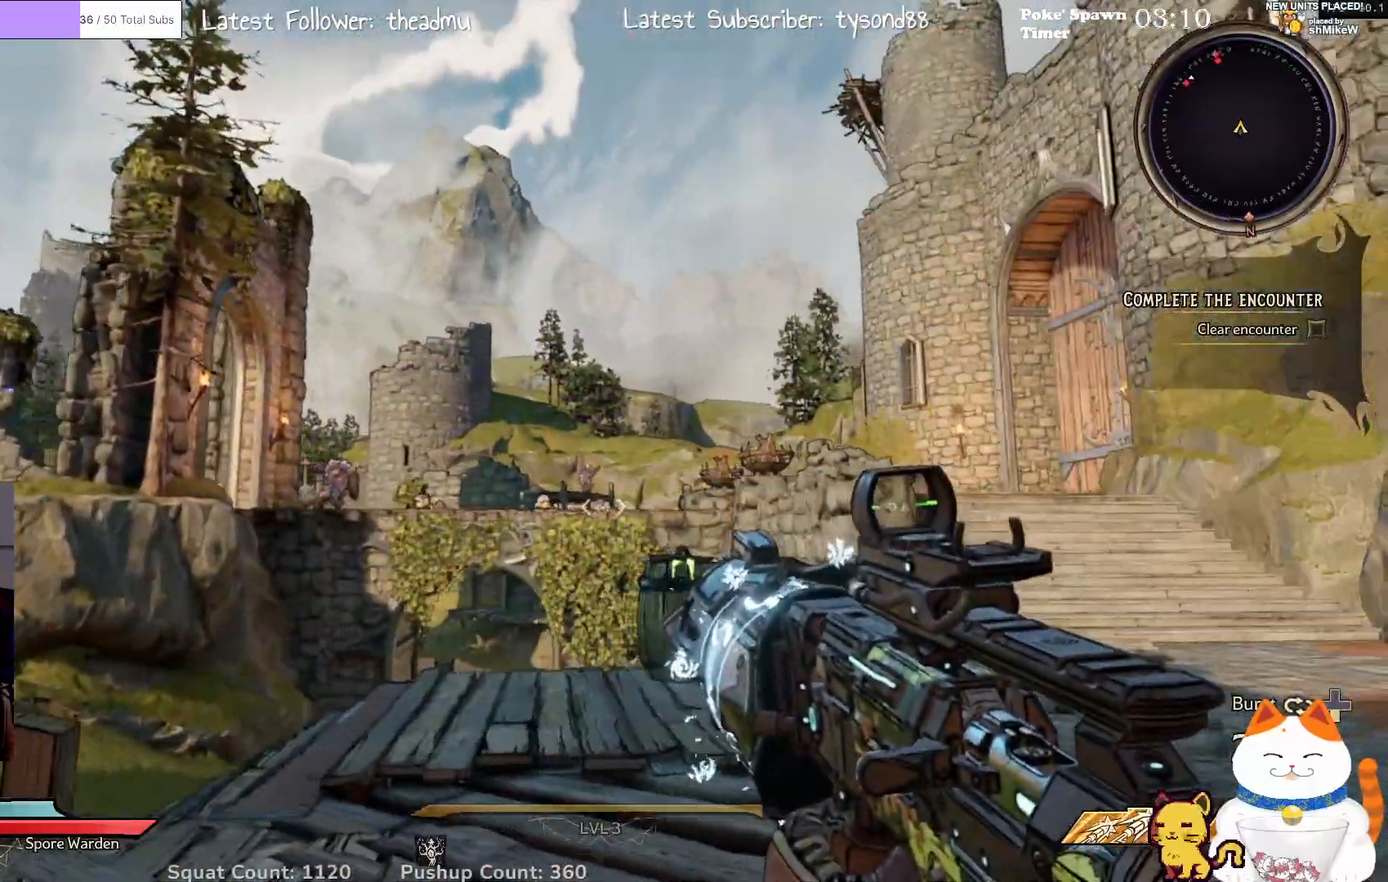
{"buttons": ["L2"], "left_stick": "left", "right_stick": "up-left", "events": [[17, "right_stick", "center"], [117, "L2", "down"], [333, "right_stick", "up-left"]]}
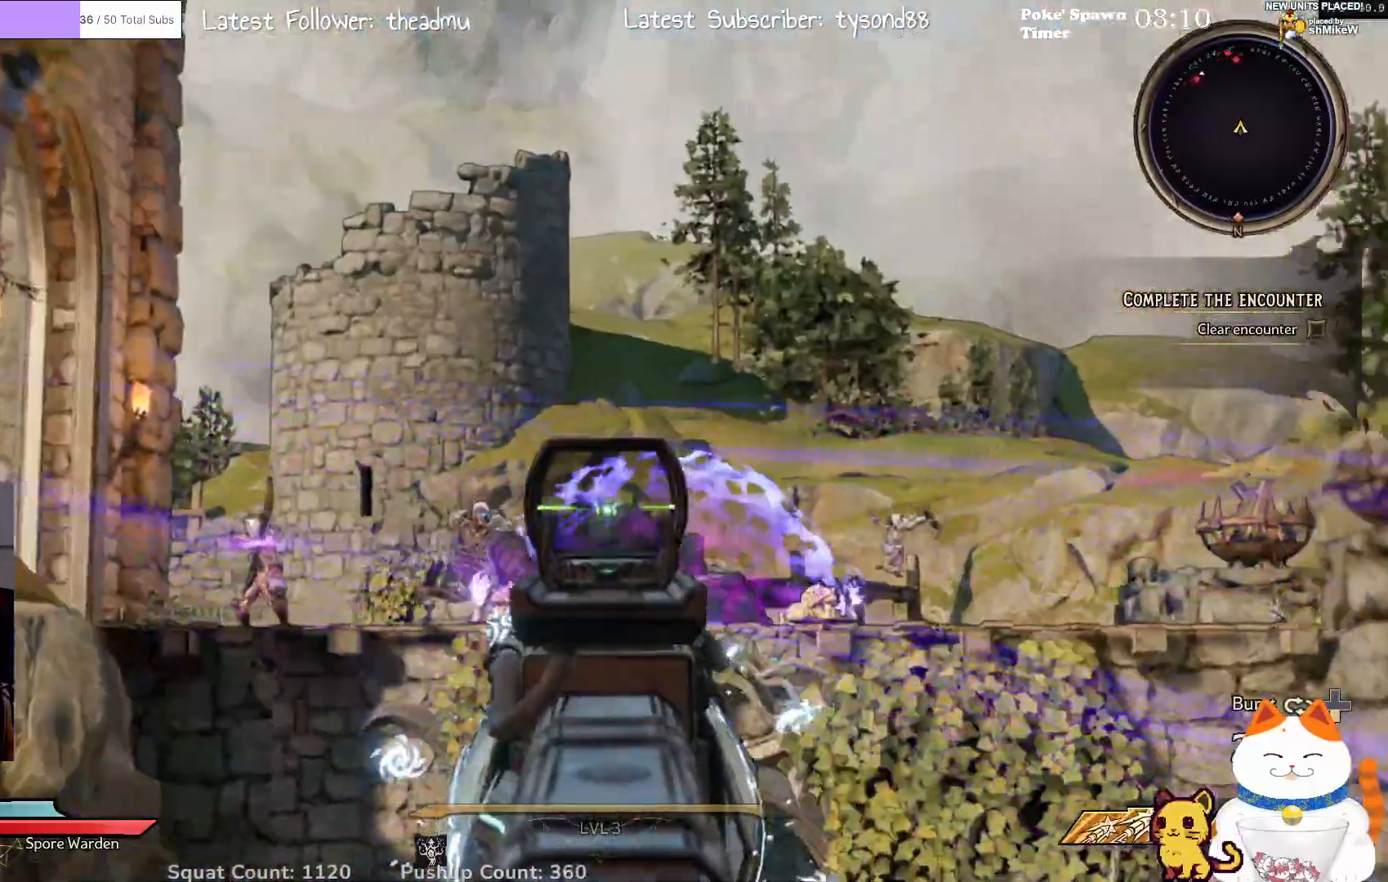
{"buttons": ["L2"], "left_stick": "down-right", "right_stick": "center", "events": [[50, "right_stick", "center"], [200, "left_stick", "down-right"]]}
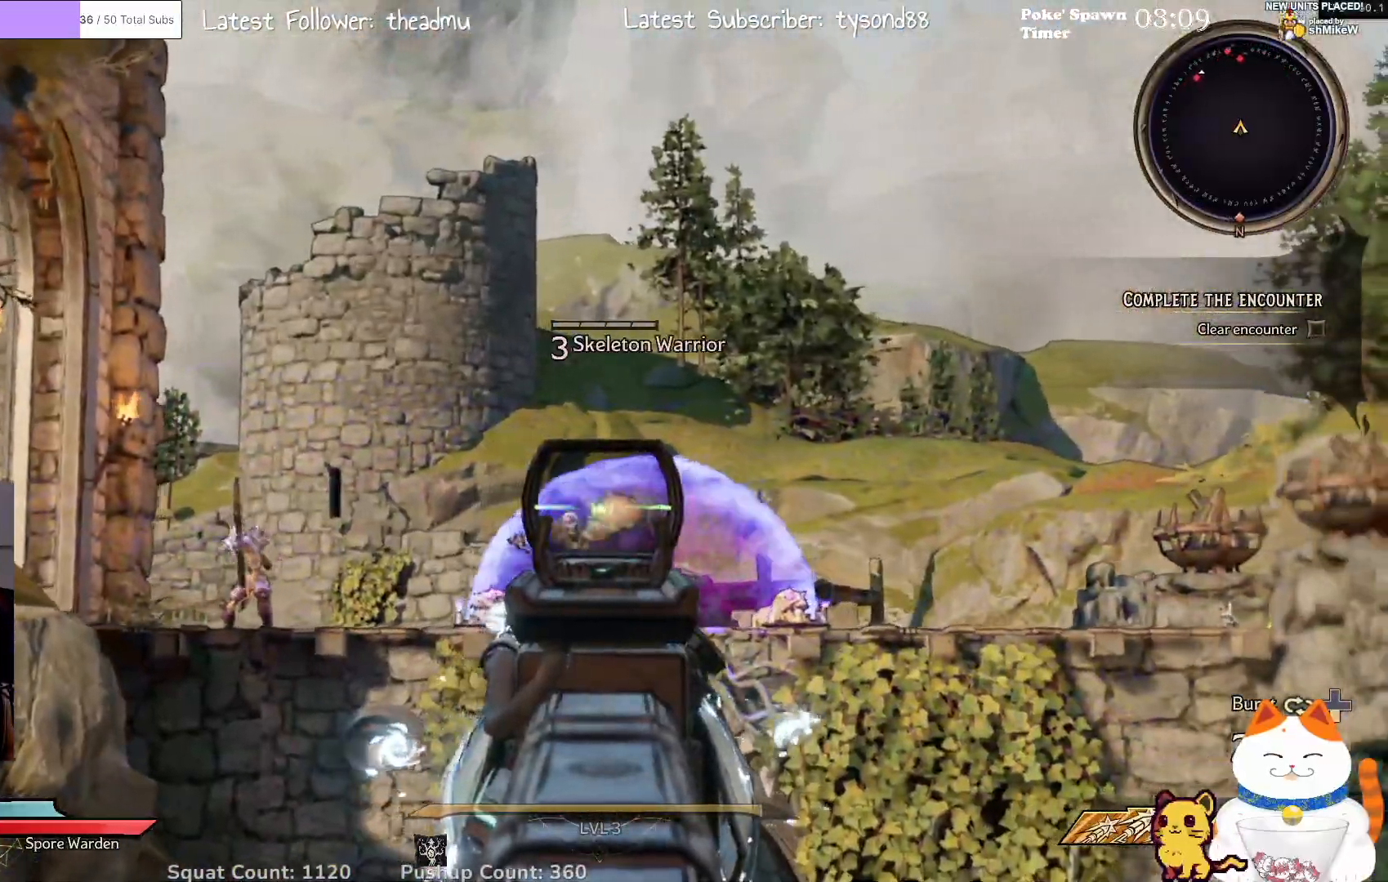
{"buttons": ["L2"], "left_stick": "left", "right_stick": "down", "events": [[33, "R2", "down"], [183, "R2", "up"], [367, "left_stick", "down-left"], [367, "right_stick", "down"], [483, "left_stick", "left"]]}
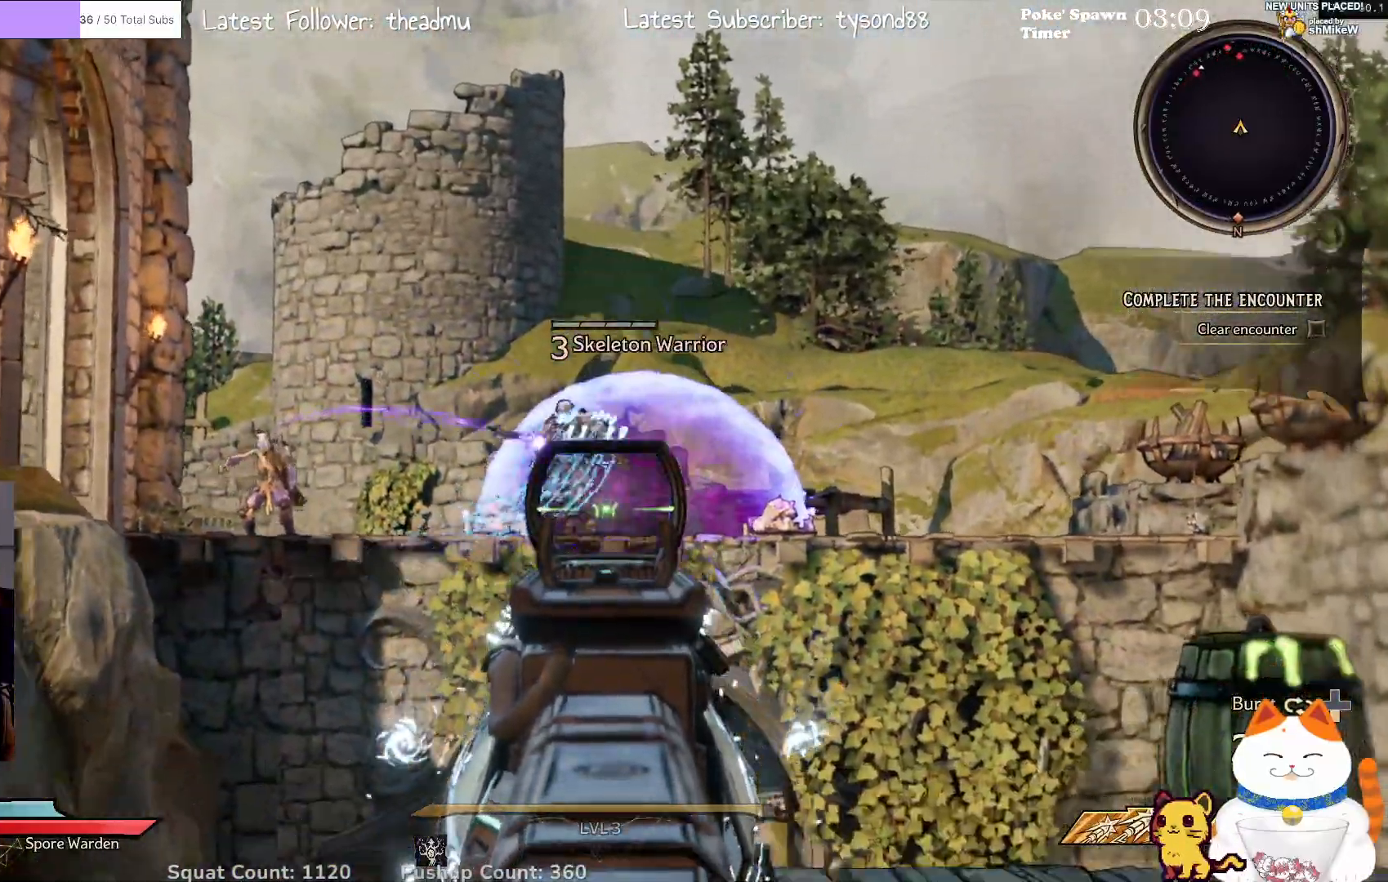
{"buttons": ["L2"], "left_stick": "left", "right_stick": "left", "events": [[117, "right_stick", "center"], [183, "right_stick", "up"], [383, "right_stick", "up-left"], [483, "right_stick", "left"]]}
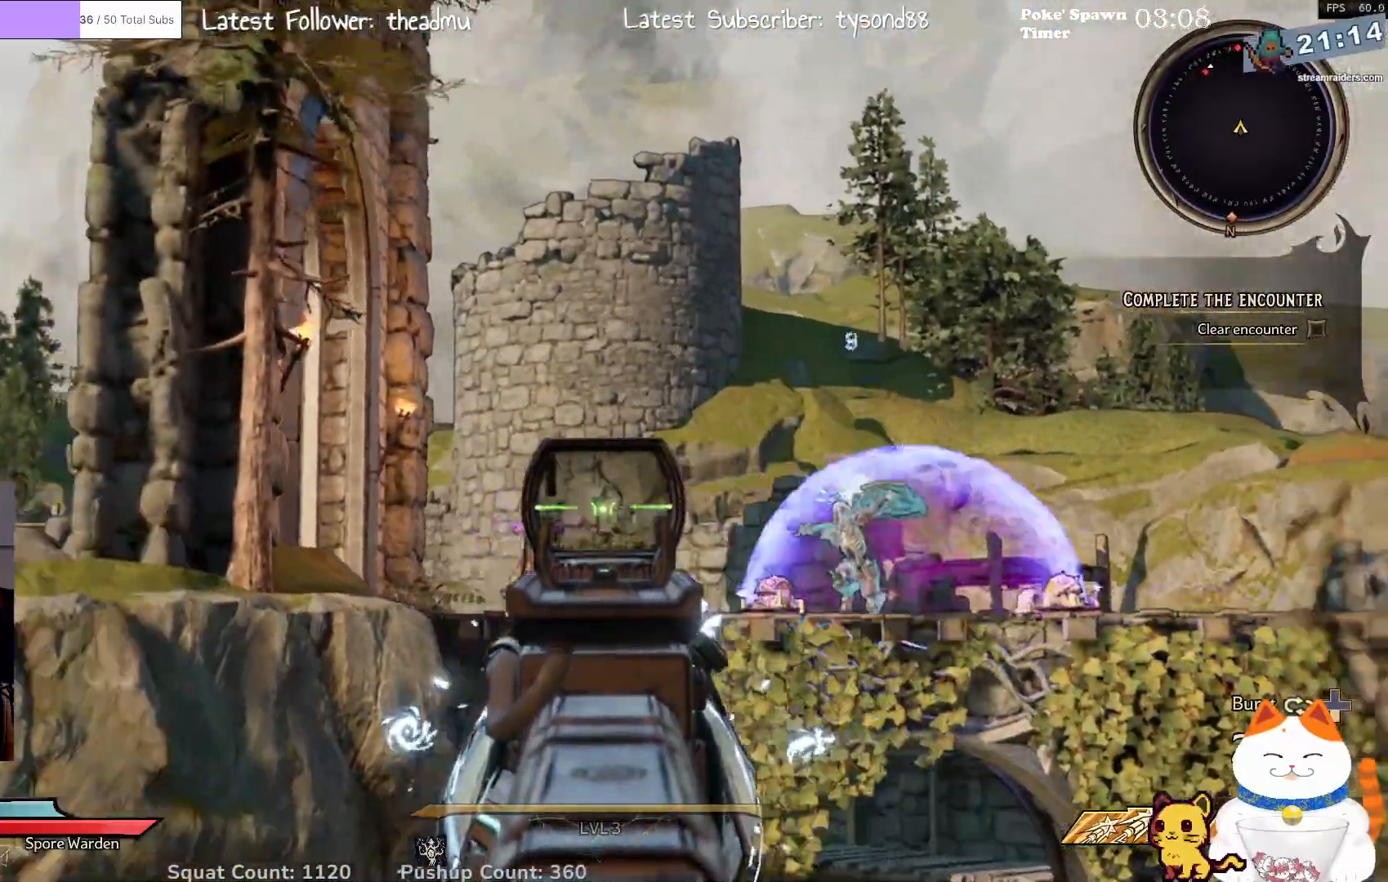
{"buttons": ["L2"], "left_stick": "center", "right_stick": "down", "events": [[50, "left_stick", "center"], [100, "left_stick", "down-right"], [117, "right_stick", "center"], [383, "left_stick", "center"], [383, "right_stick", "down"]]}
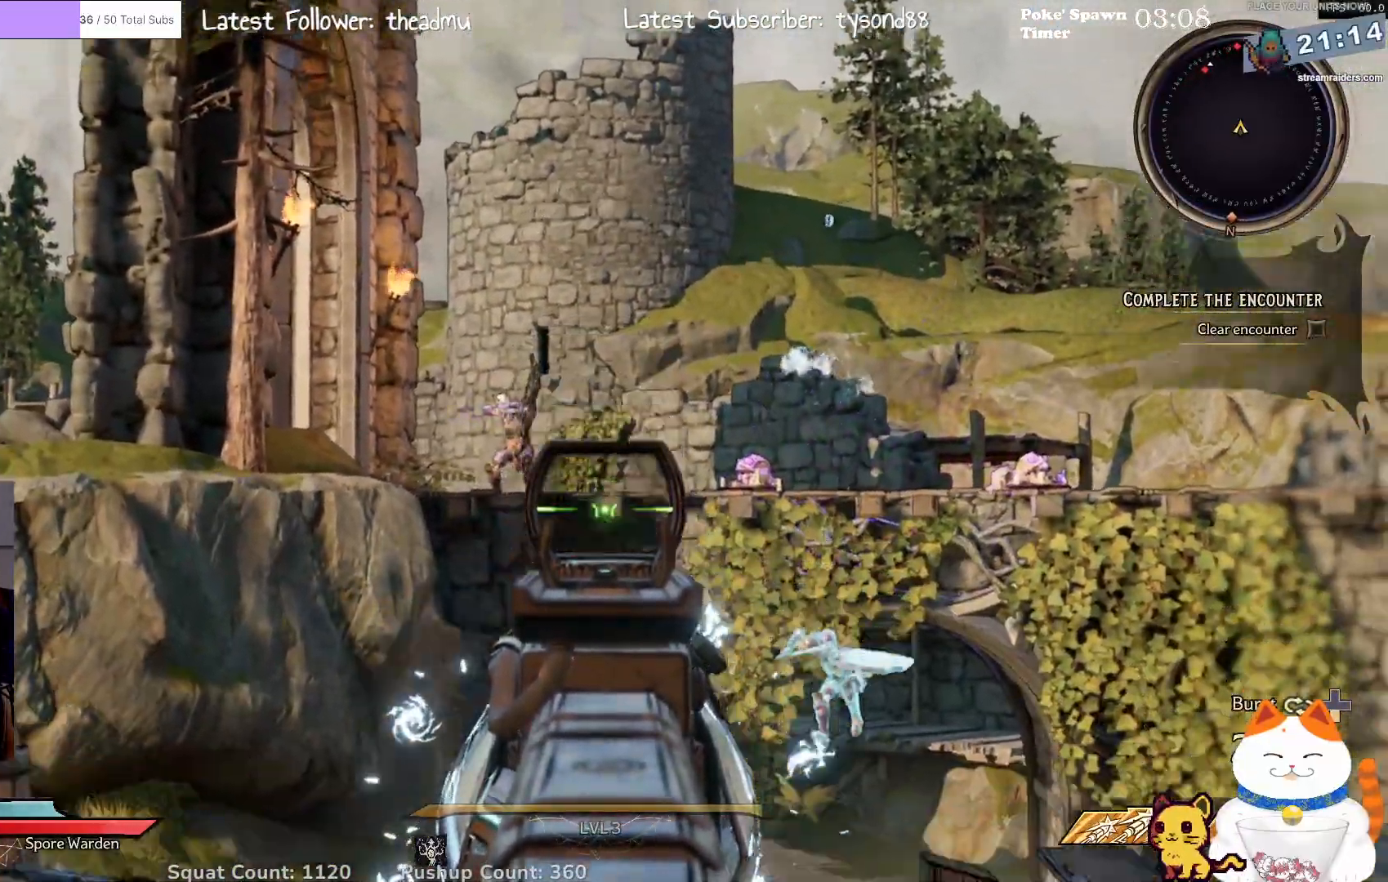
{"buttons": ["L2"], "left_stick": "up", "right_stick": "down", "events": [[117, "right_stick", "down-right"], [317, "right_stick", "down"], [500, "left_stick", "up"]]}
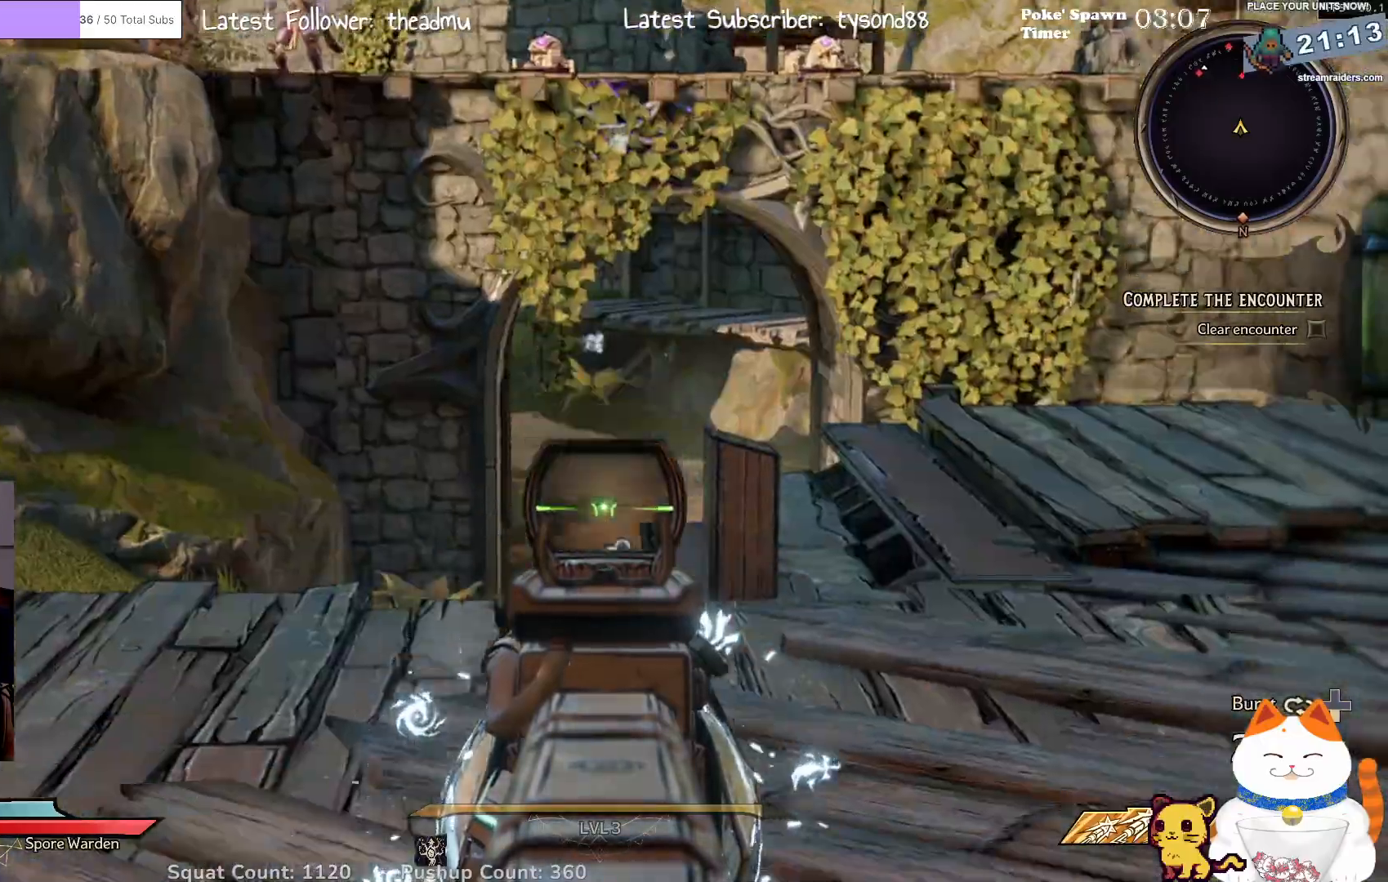
{"buttons": ["L2"], "left_stick": "up", "right_stick": "center", "events": [[250, "right_stick", "center"]]}